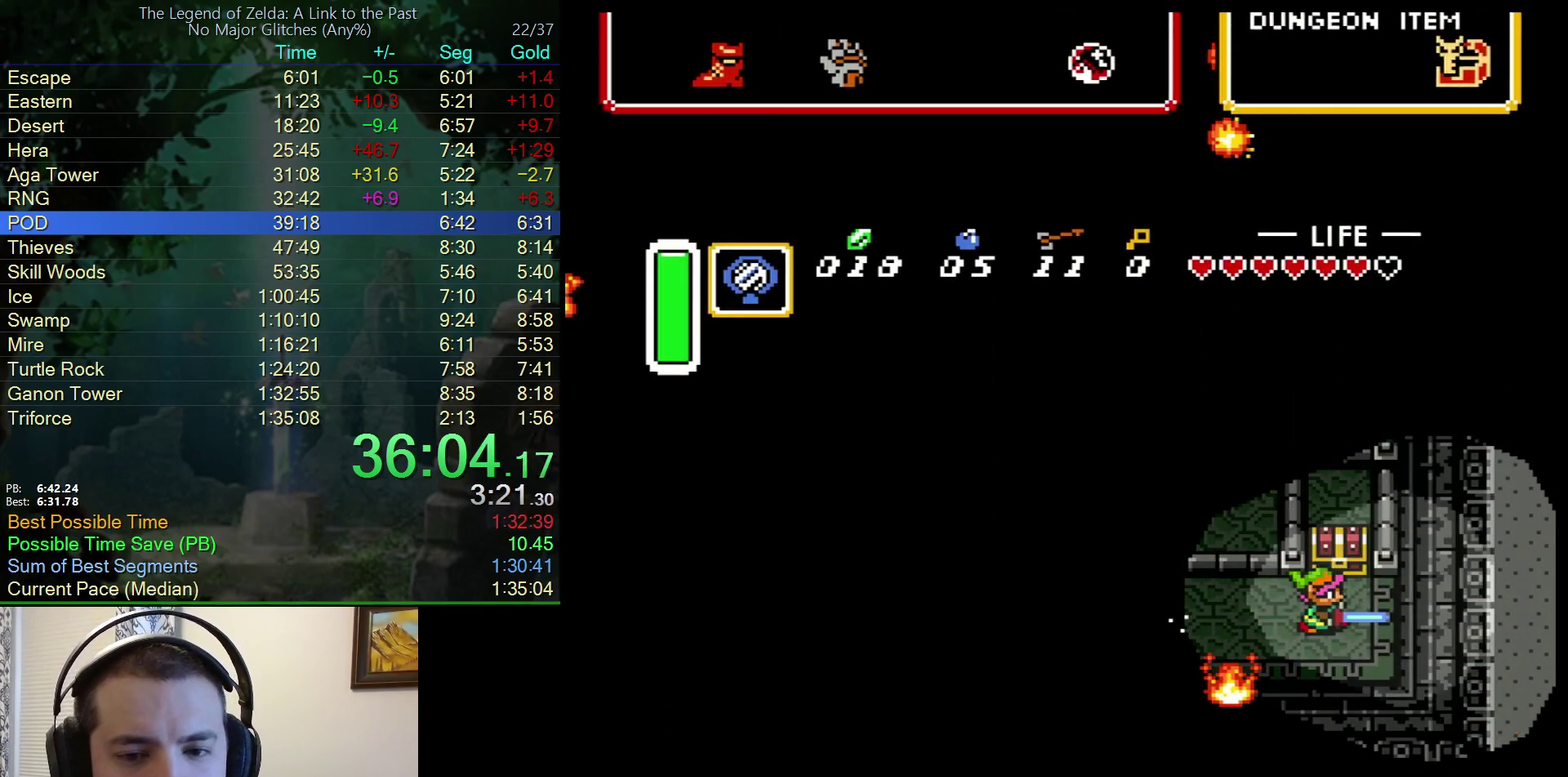
Gameplay with a controller (Nintendo layout); each line is a JSON object with the inputs held at the frame after it. "events" lists button and stick changes between this image and that frame as [ms after this image, input, new state], when the widget could be followed in between. Not read: L3 R3.
{"buttons": ["DPAD_UP"], "events": [[67, "A", "down"], [150, "A", "up"], [367, "A", "down"], [417, "A", "up"]]}
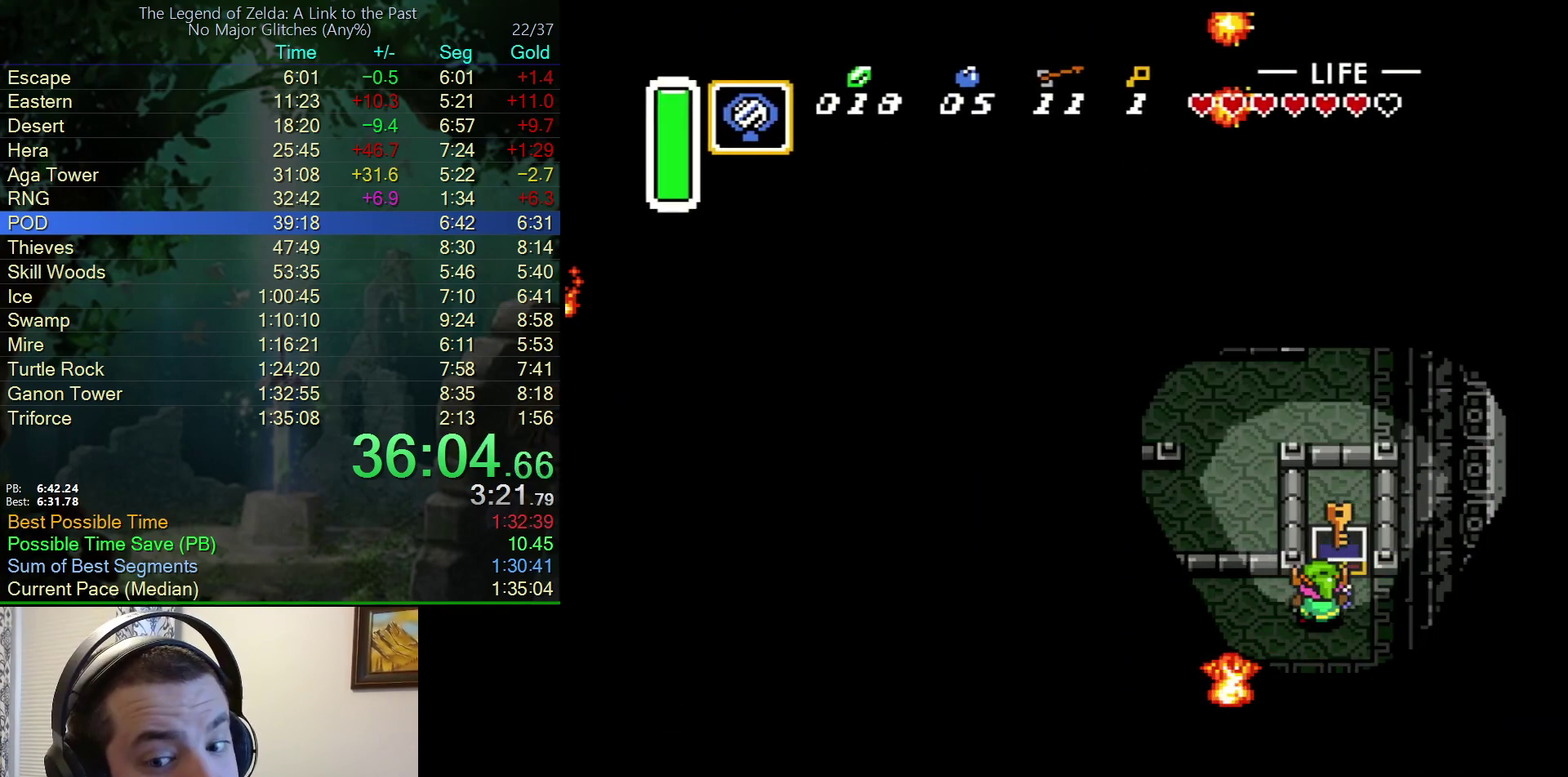
{"buttons": [], "events": [[167, "DPAD_UP", "up"], [167, "Y", "down"], [250, "Y", "up"], [333, "Y", "down"], [383, "Y", "up"], [433, "Y", "down"], [500, "Y", "up"]]}
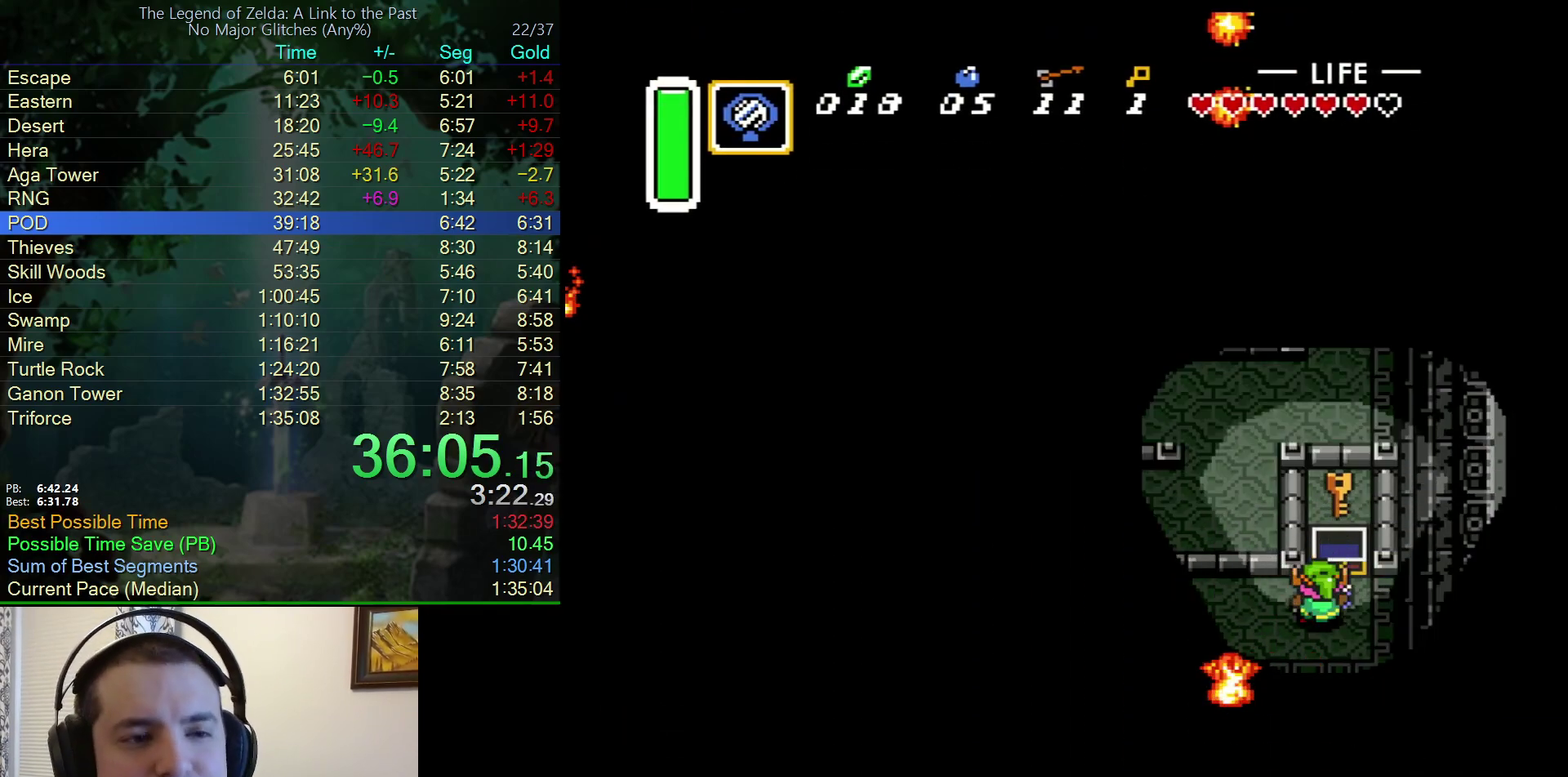
{"buttons": ["Y"], "events": [[50, "Y", "down"], [183, "Y", "up"], [250, "Y", "down"]]}
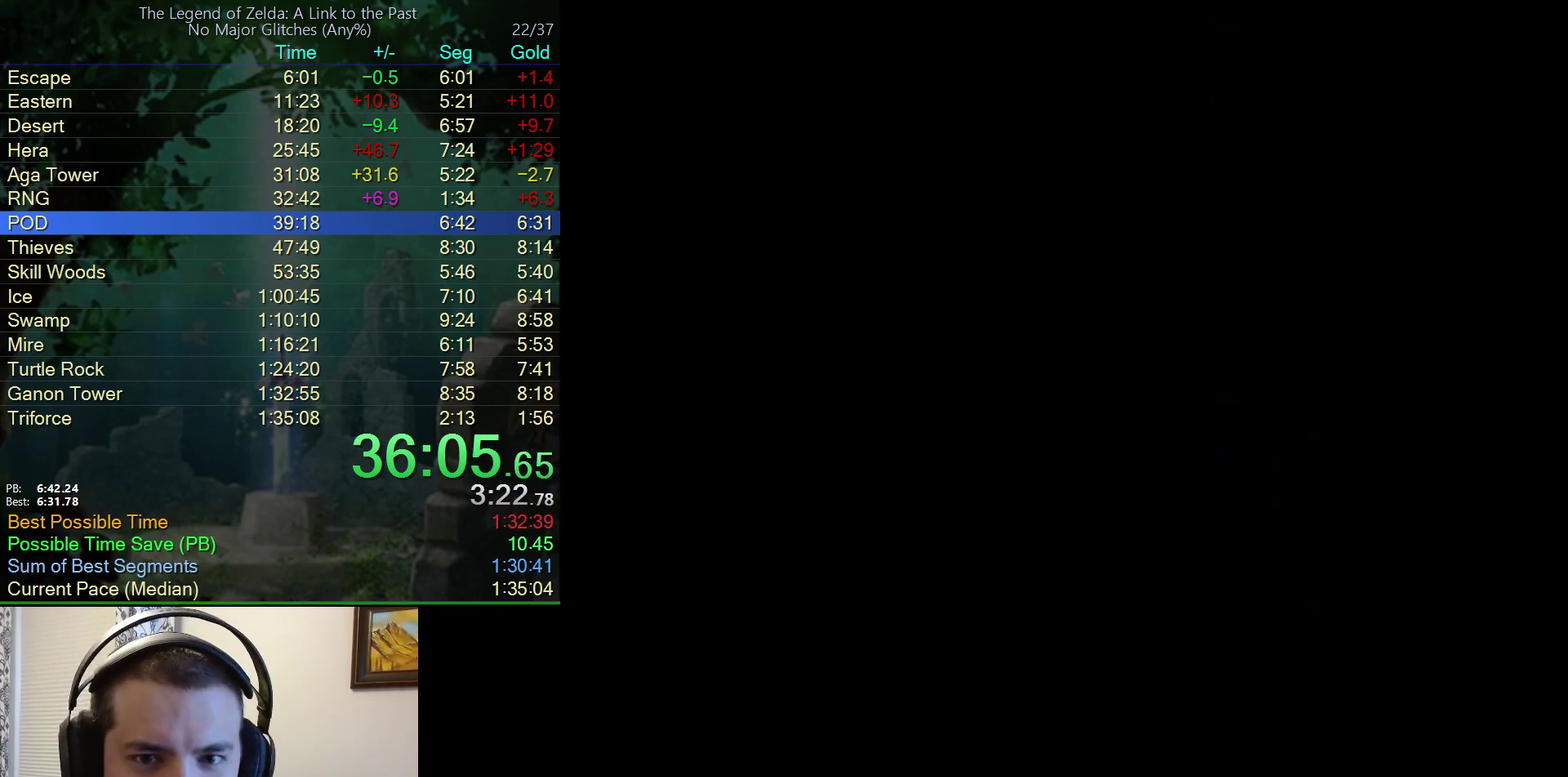
{"buttons": ["Y"], "events": []}
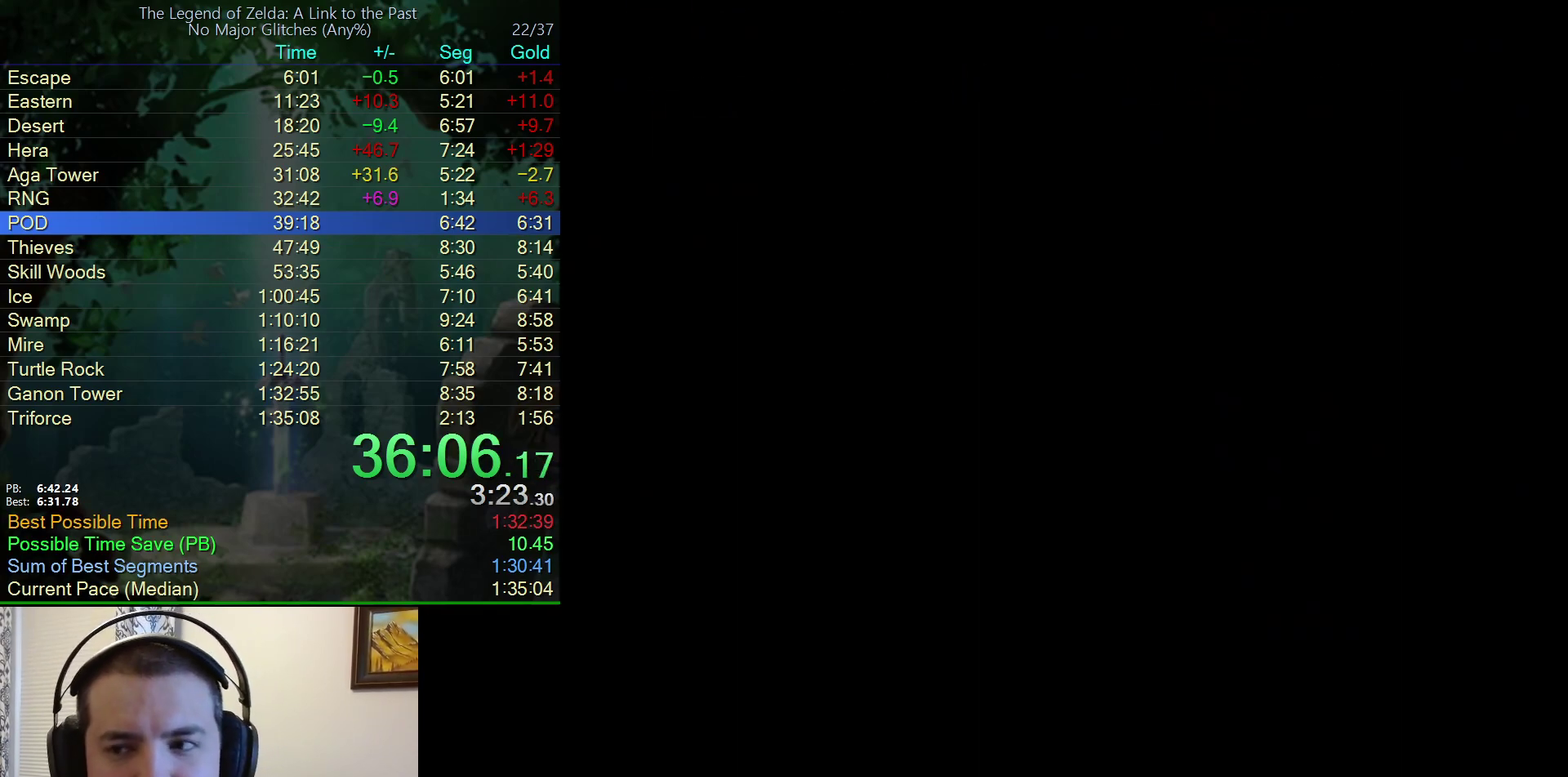
{"buttons": ["Y"], "events": []}
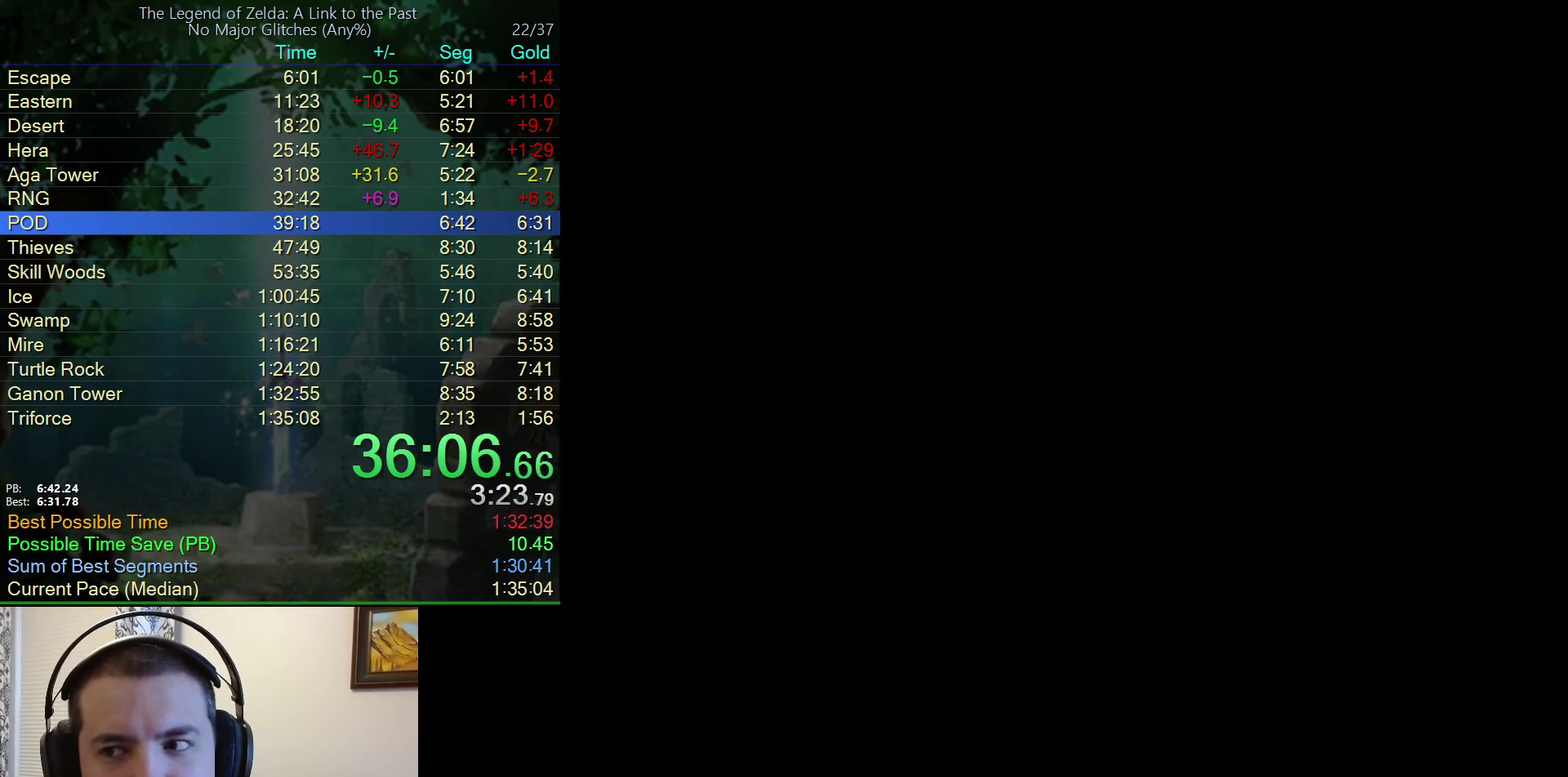
{"buttons": ["DPAD_UP"], "events": [[350, "Y", "up"], [400, "DPAD_UP", "down"]]}
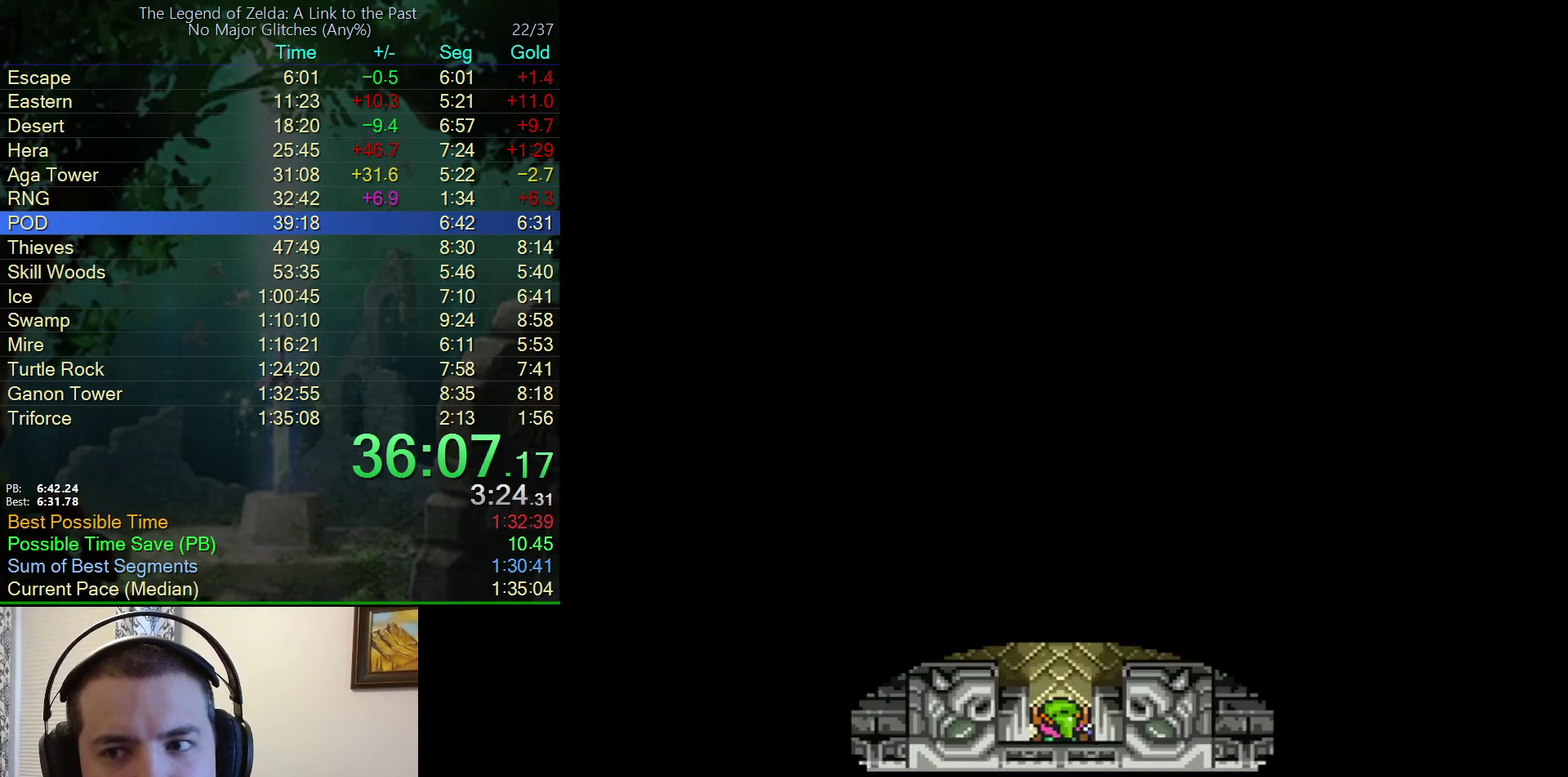
{"buttons": ["DPAD_UP"], "events": []}
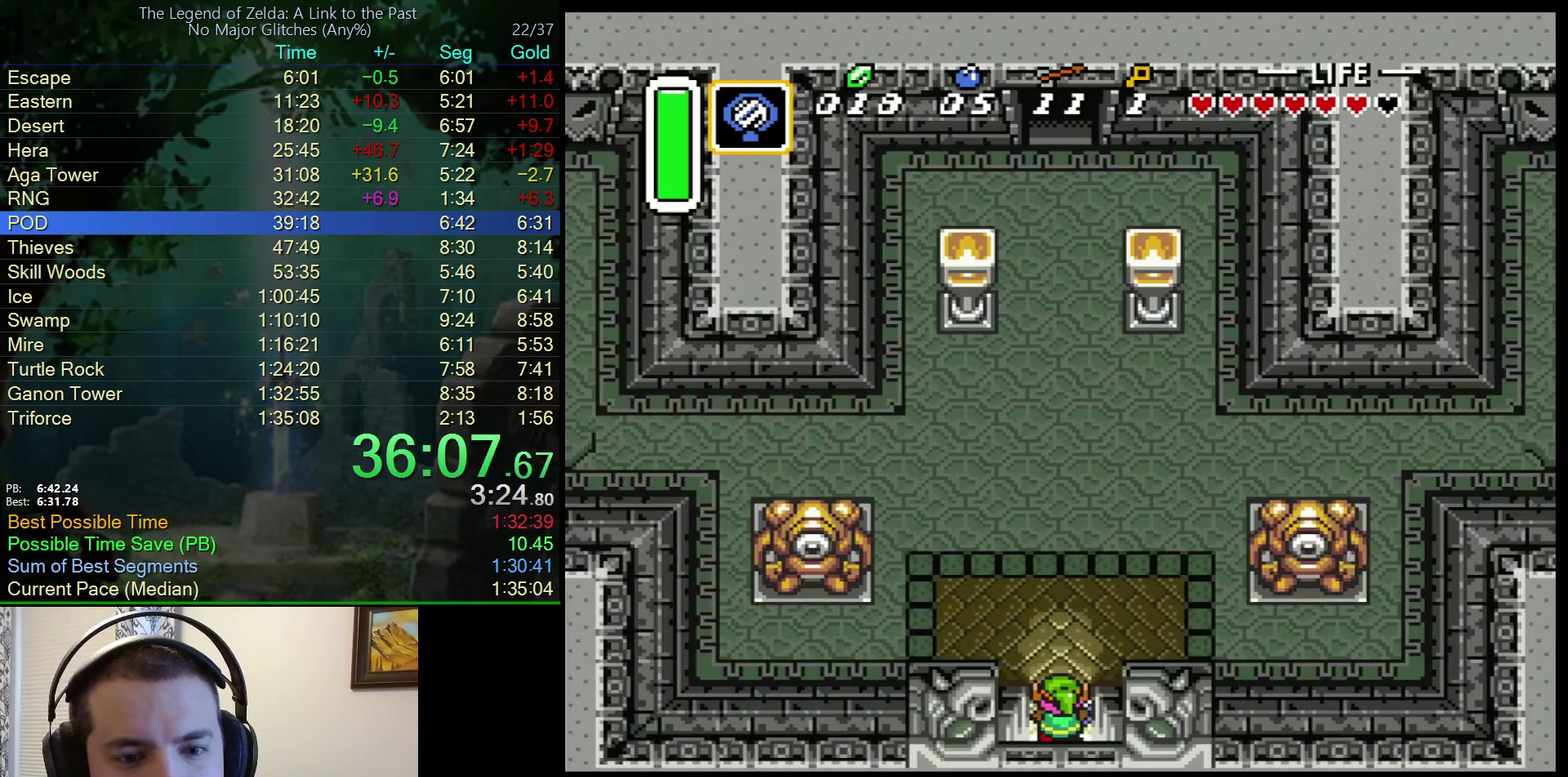
{"buttons": ["A", "DPAD_UP"], "events": [[67, "A", "down"]]}
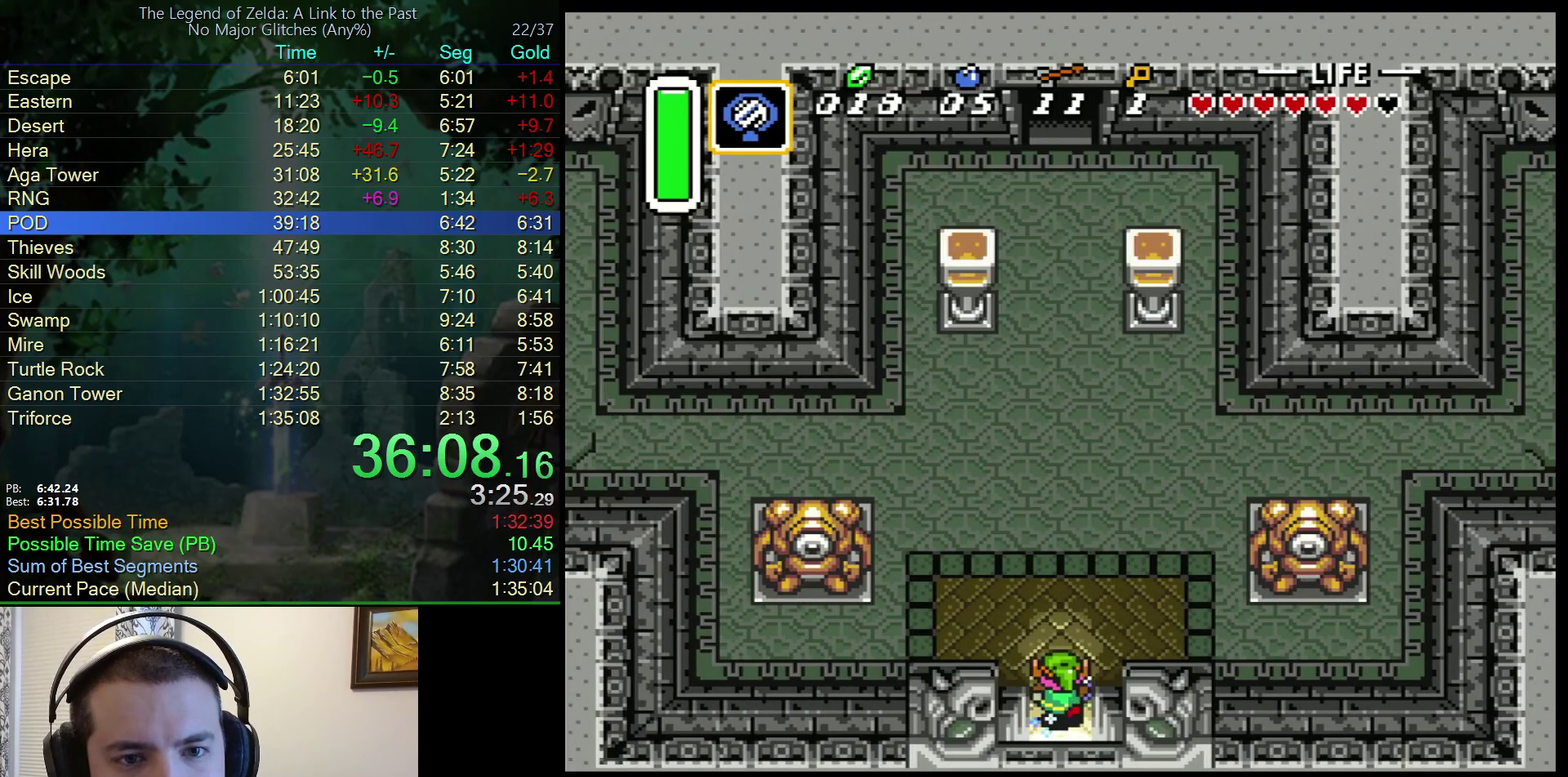
{"buttons": ["A", "DPAD_UP"], "events": []}
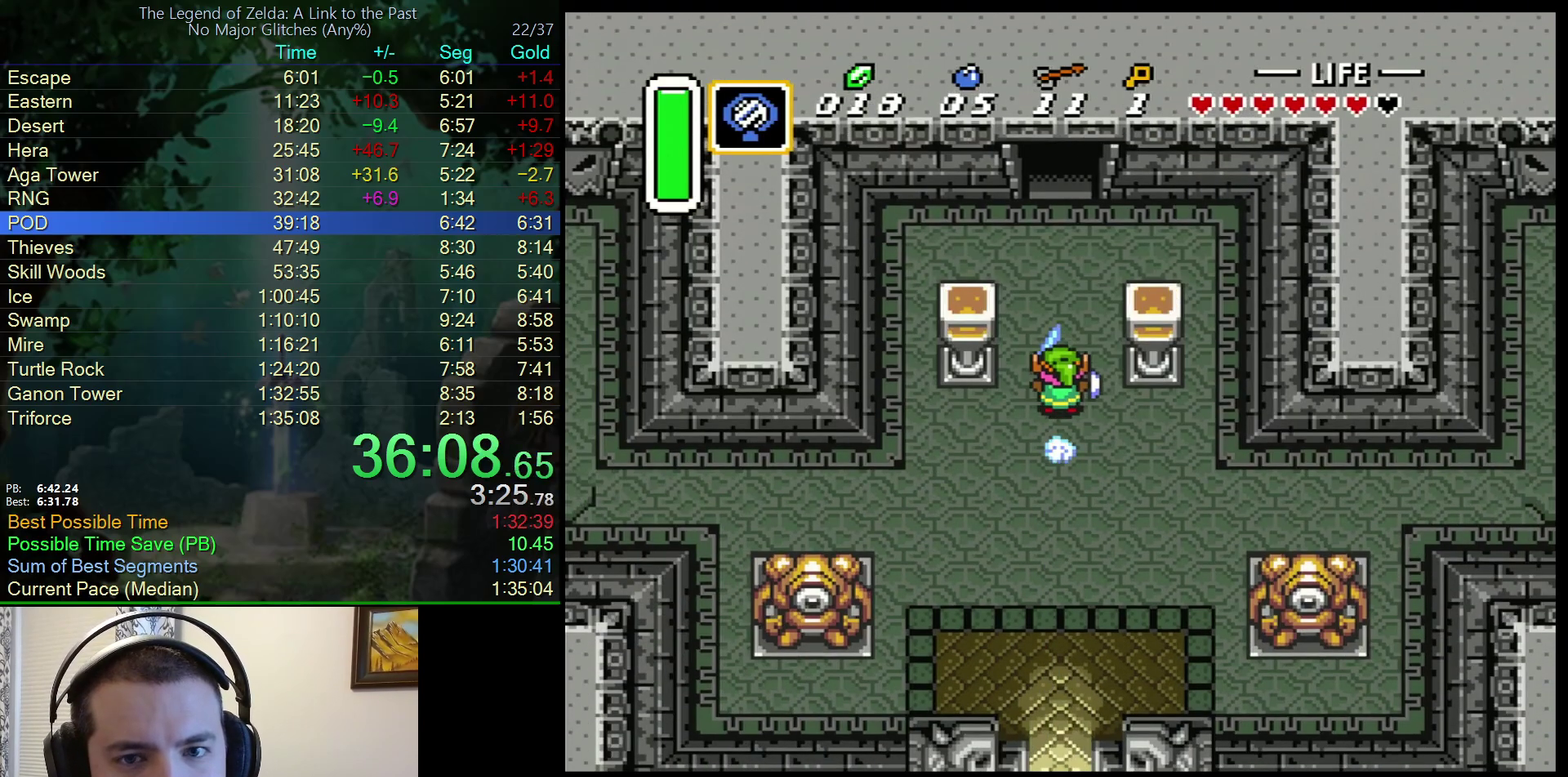
{"buttons": ["A", "DPAD_UP"], "events": [[367, "DPAD_UP", "up"], [500, "DPAD_UP", "down"]]}
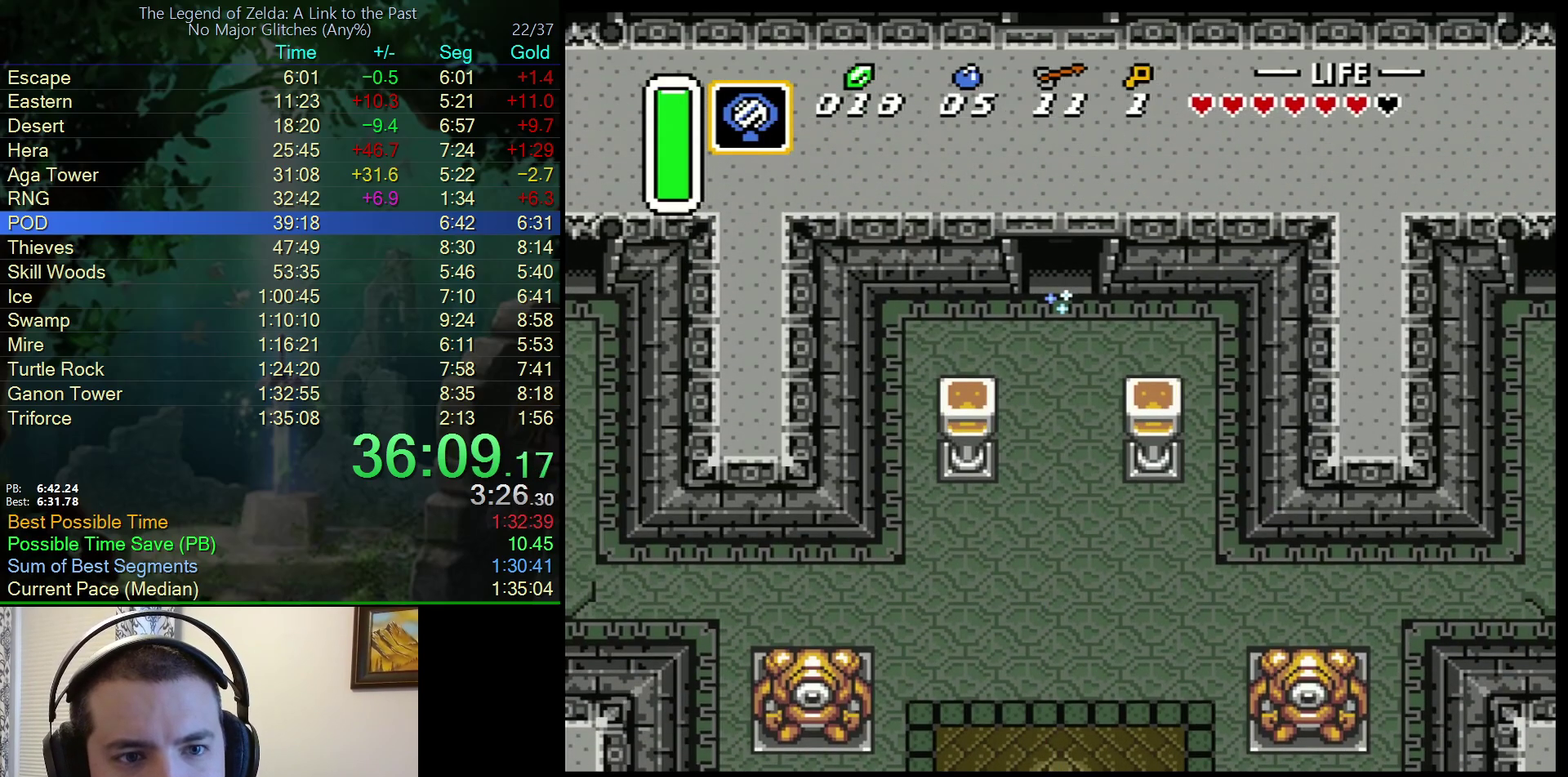
{"buttons": ["DPAD_UP"], "events": [[167, "A", "up"]]}
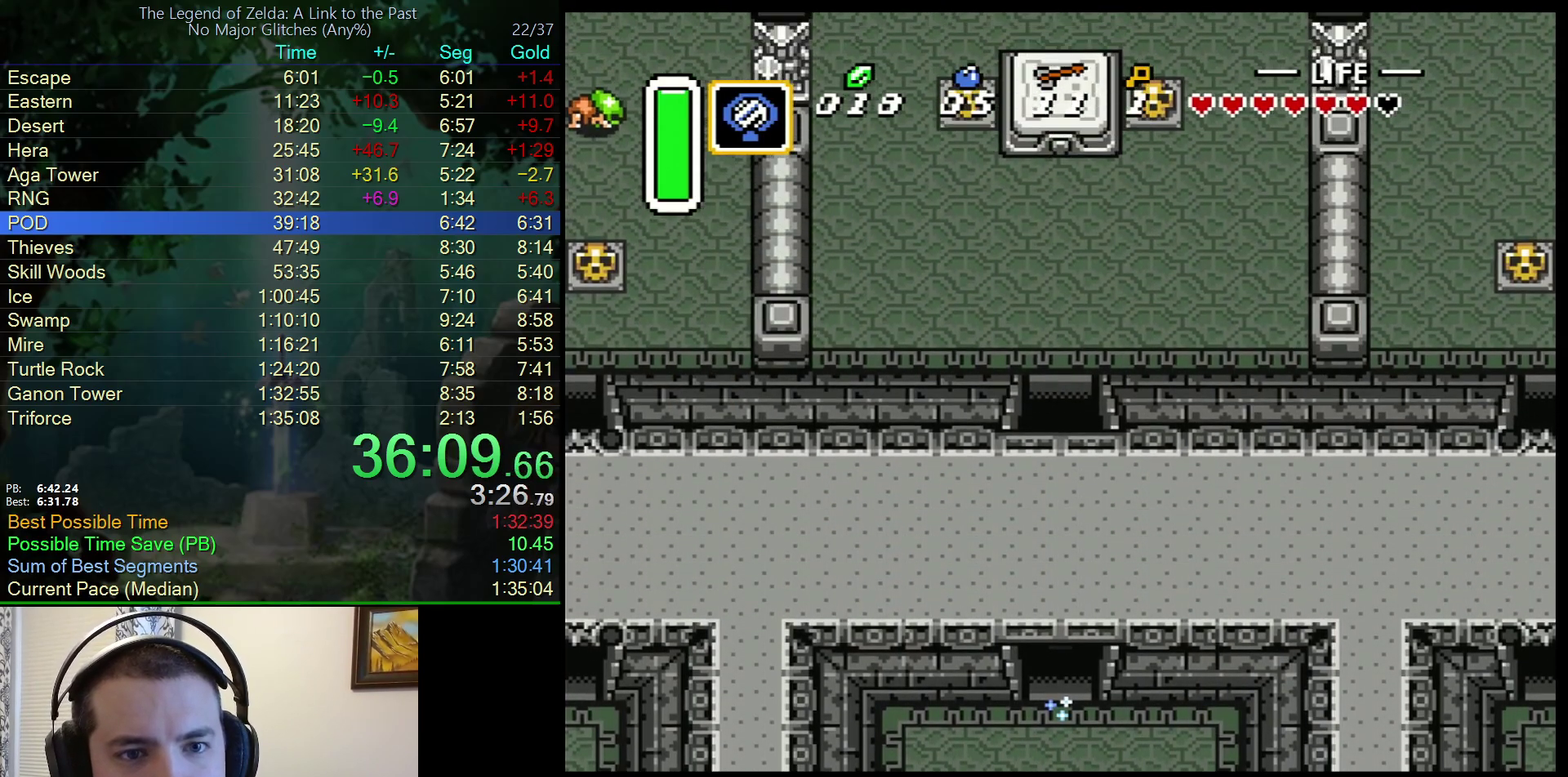
{"buttons": ["DPAD_UP"], "events": []}
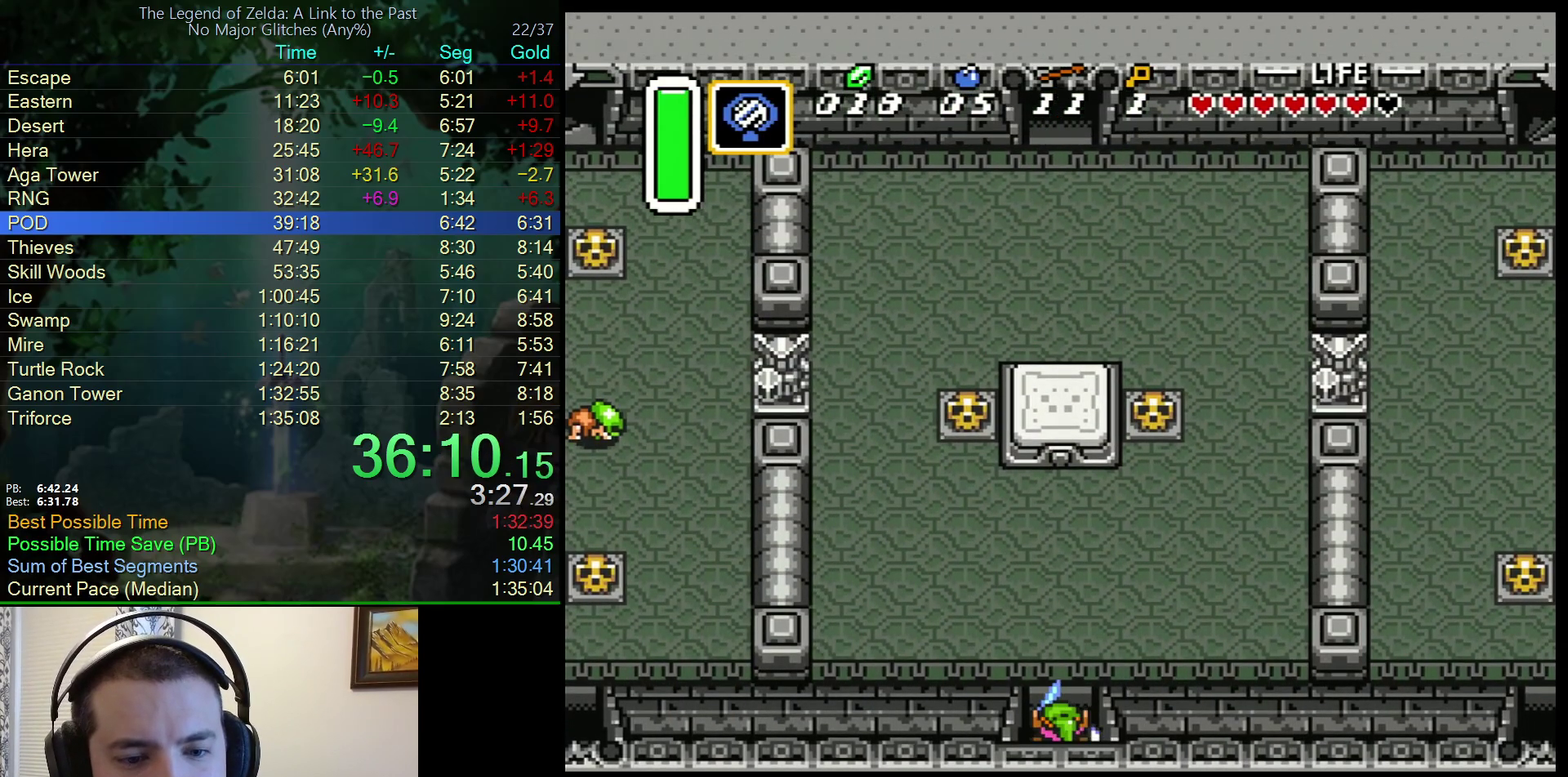
{"buttons": ["DPAD_UP", "DPAD_LEFT"], "events": [[50, "DPAD_LEFT", "down"]]}
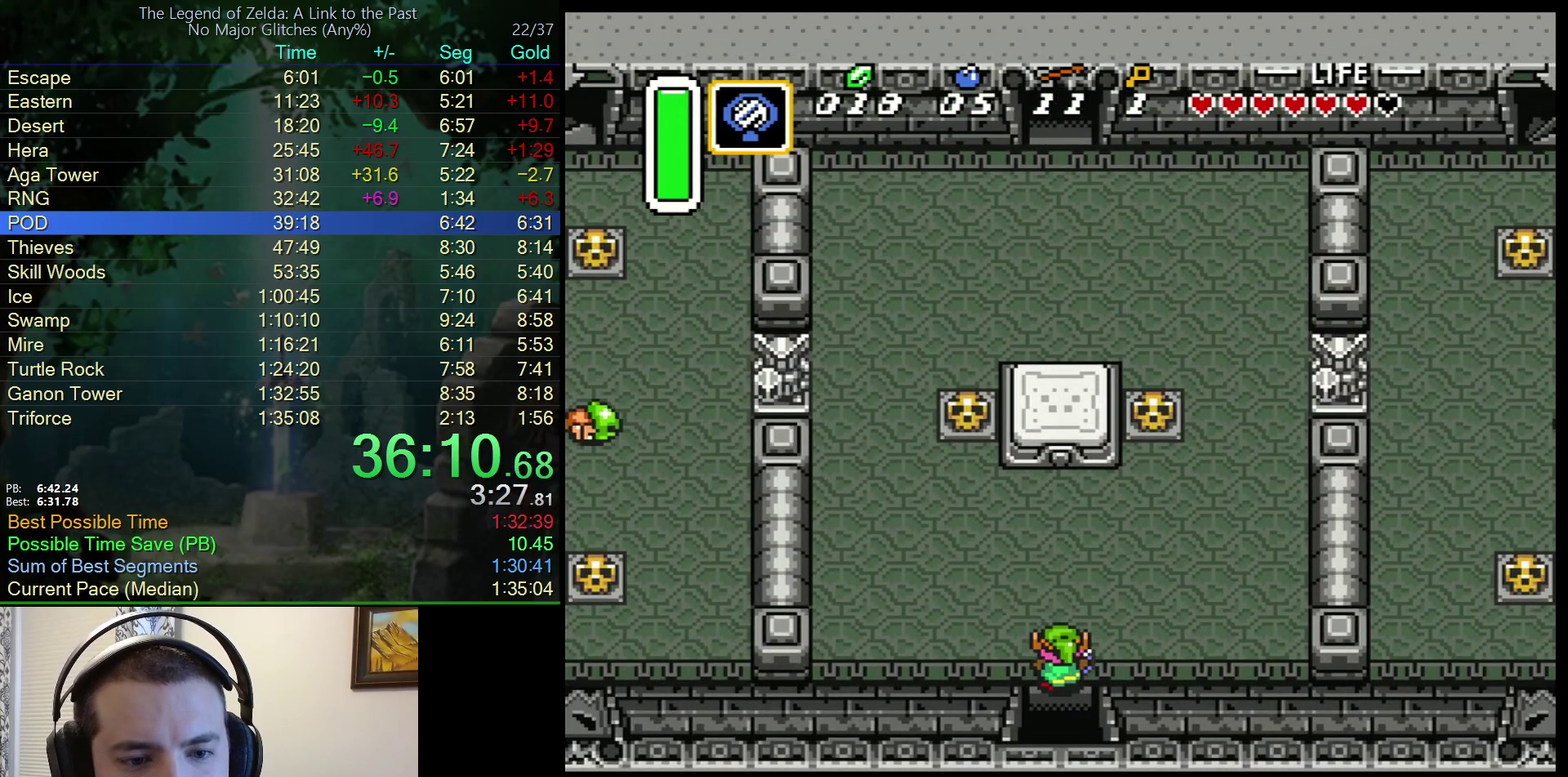
{"buttons": ["DPAD_UP"], "events": [[433, "DPAD_LEFT", "up"]]}
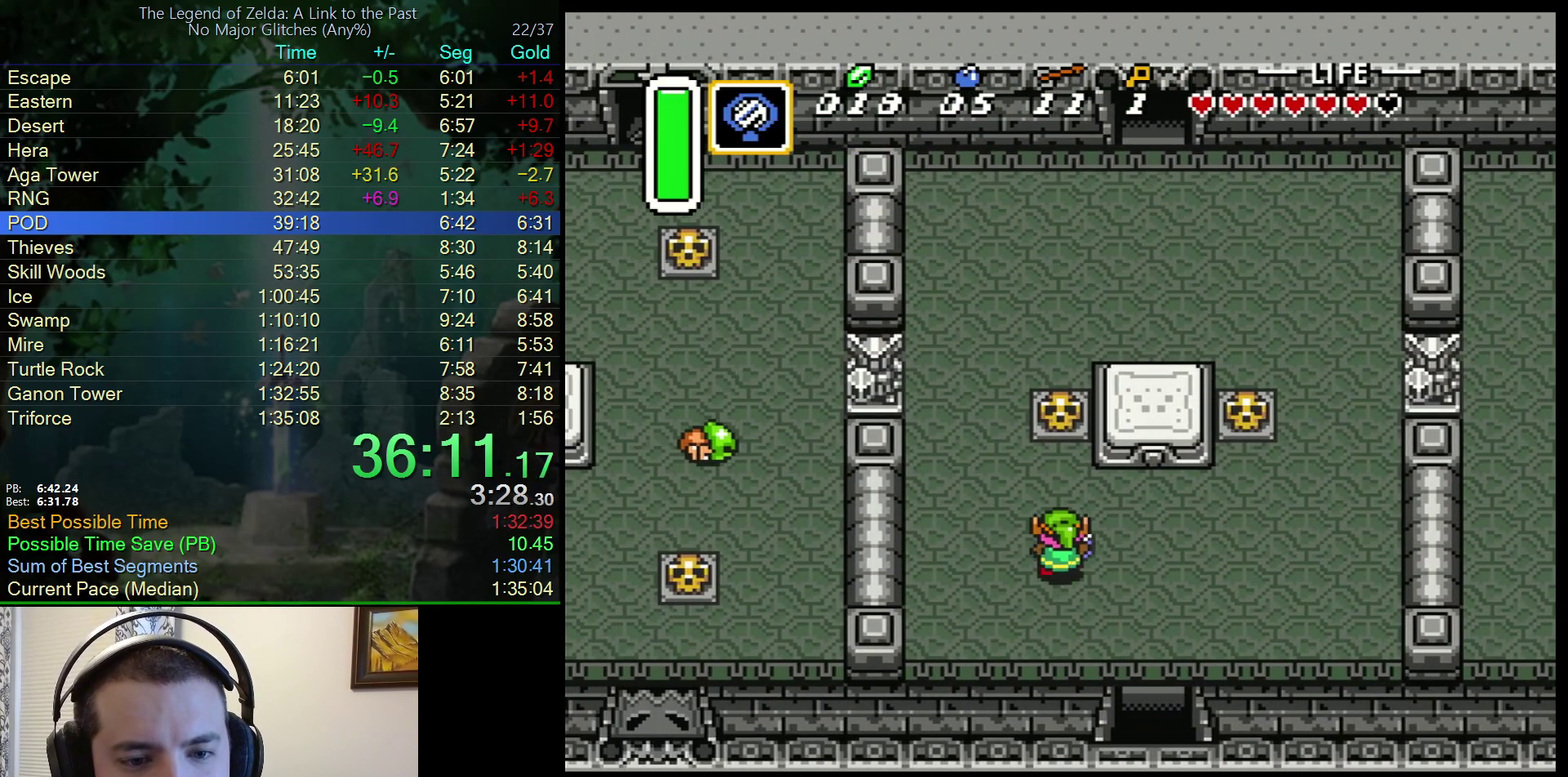
{"buttons": ["DPAD_UP"], "events": [[333, "A", "down"], [417, "A", "up"]]}
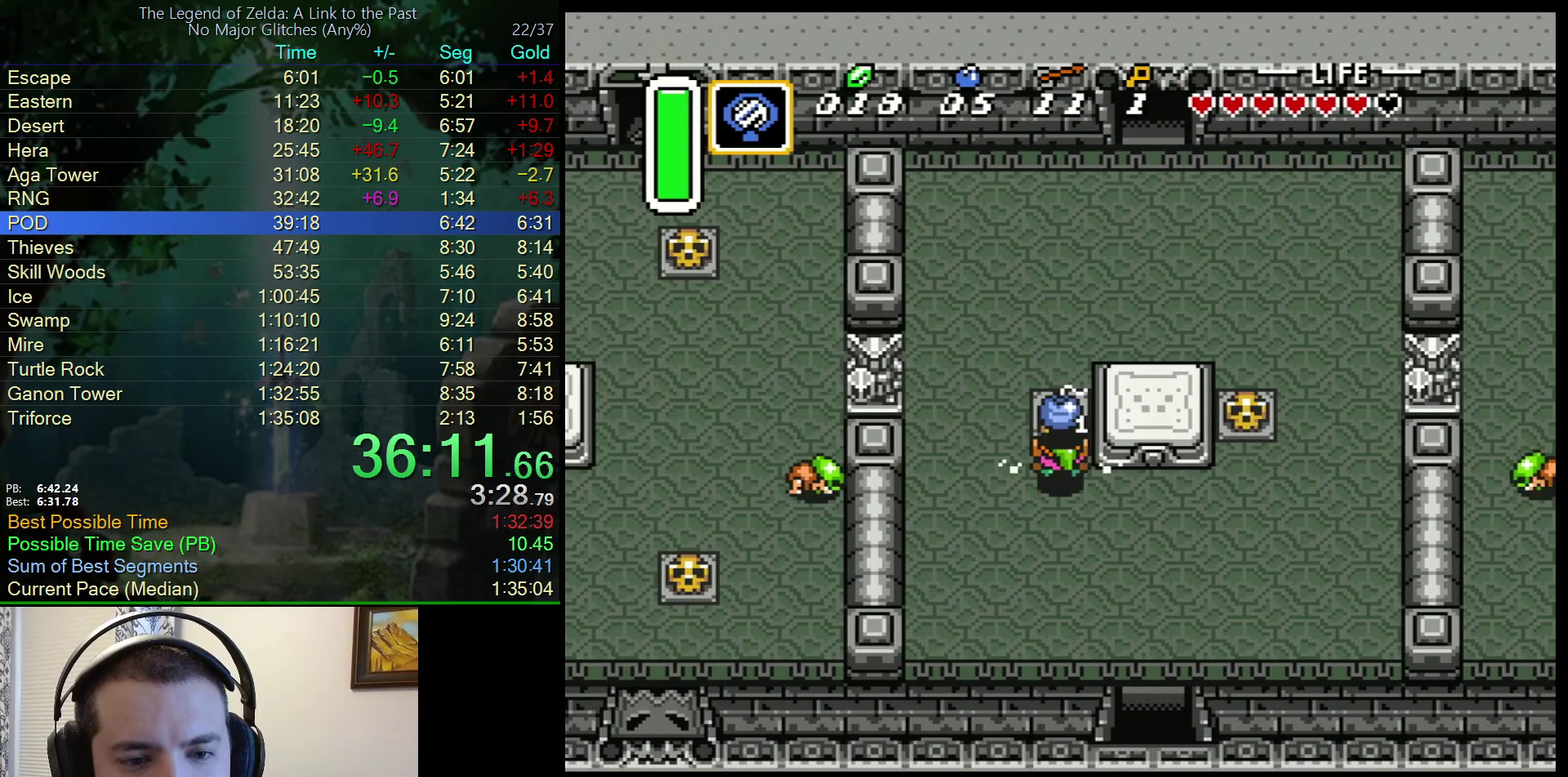
{"buttons": ["DPAD_UP", "DPAD_RIGHT"], "events": [[200, "A", "down"], [350, "A", "up"], [467, "DPAD_RIGHT", "down"]]}
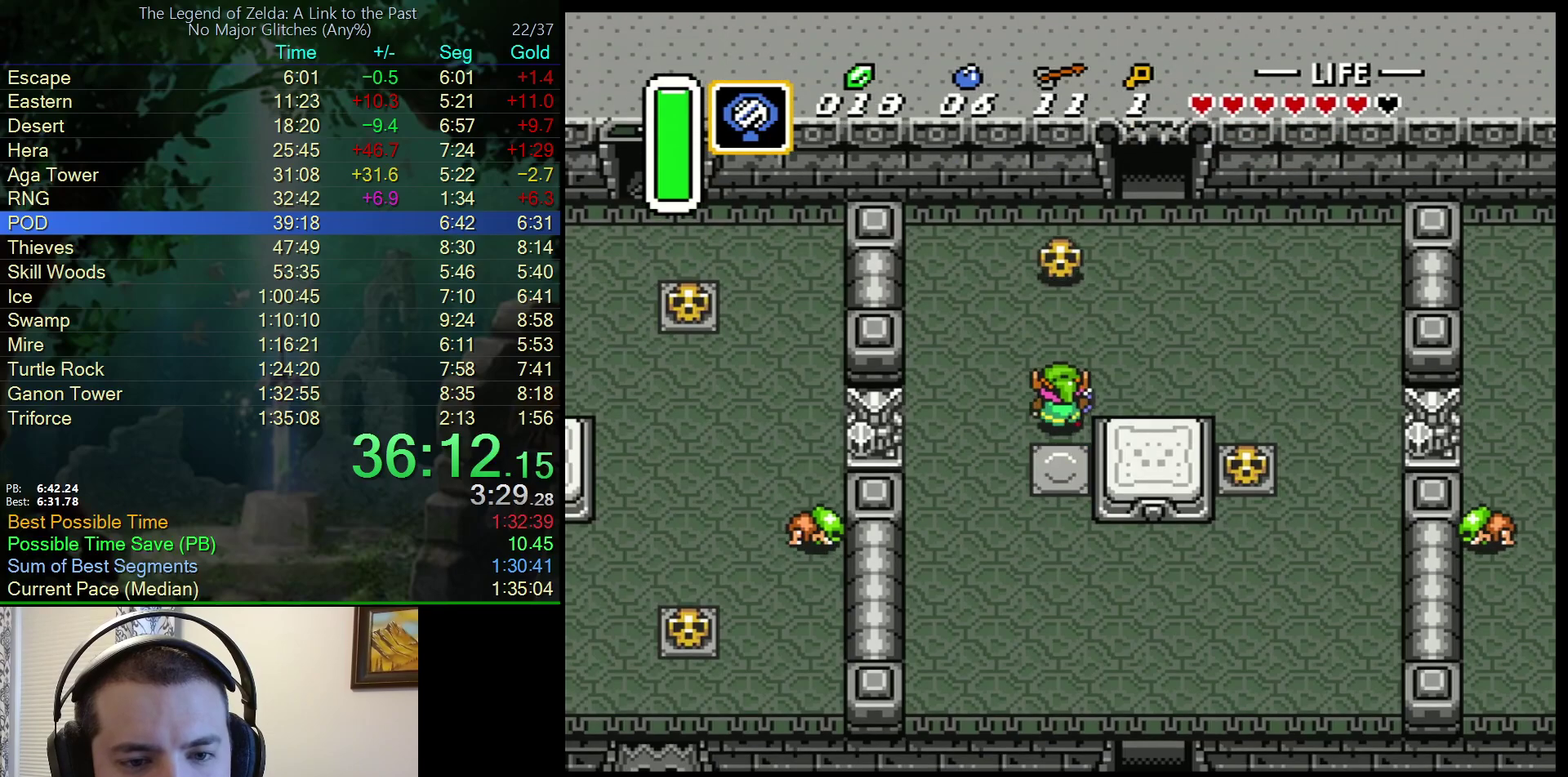
{"buttons": ["DPAD_UP"], "events": [[467, "DPAD_RIGHT", "up"]]}
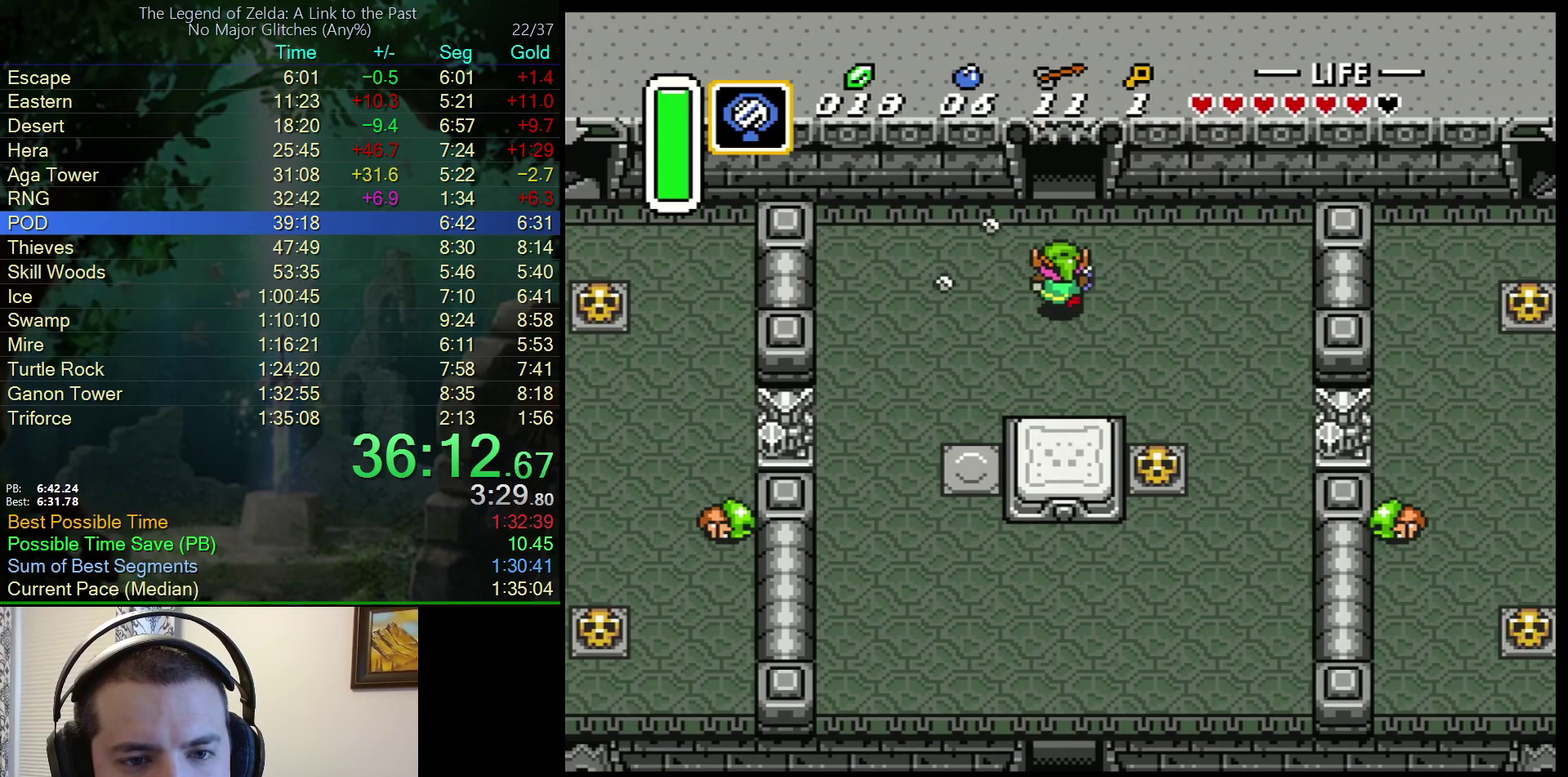
{"buttons": ["DPAD_UP"], "events": []}
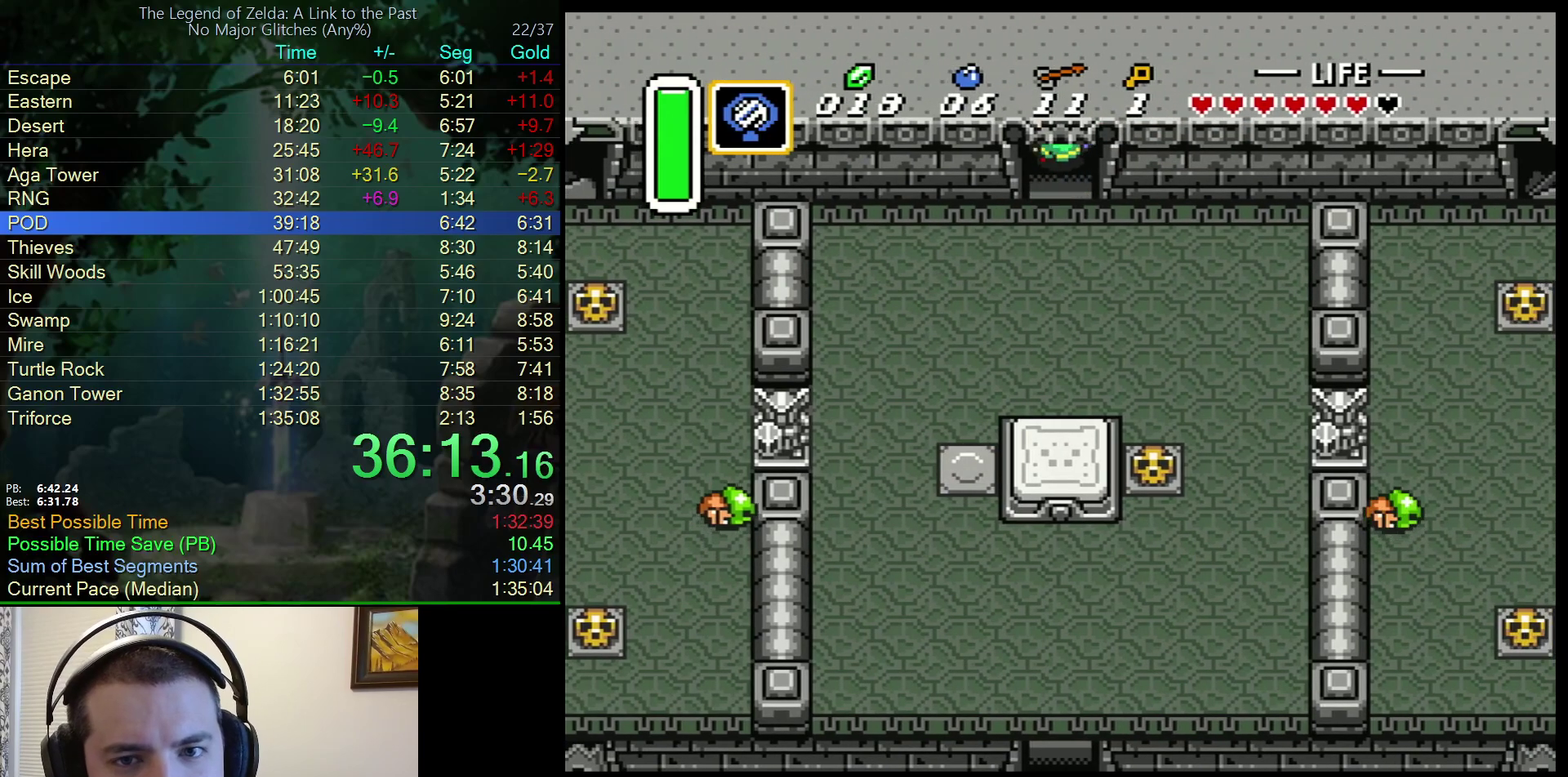
{"buttons": [], "events": [[367, "DPAD_UP", "up"]]}
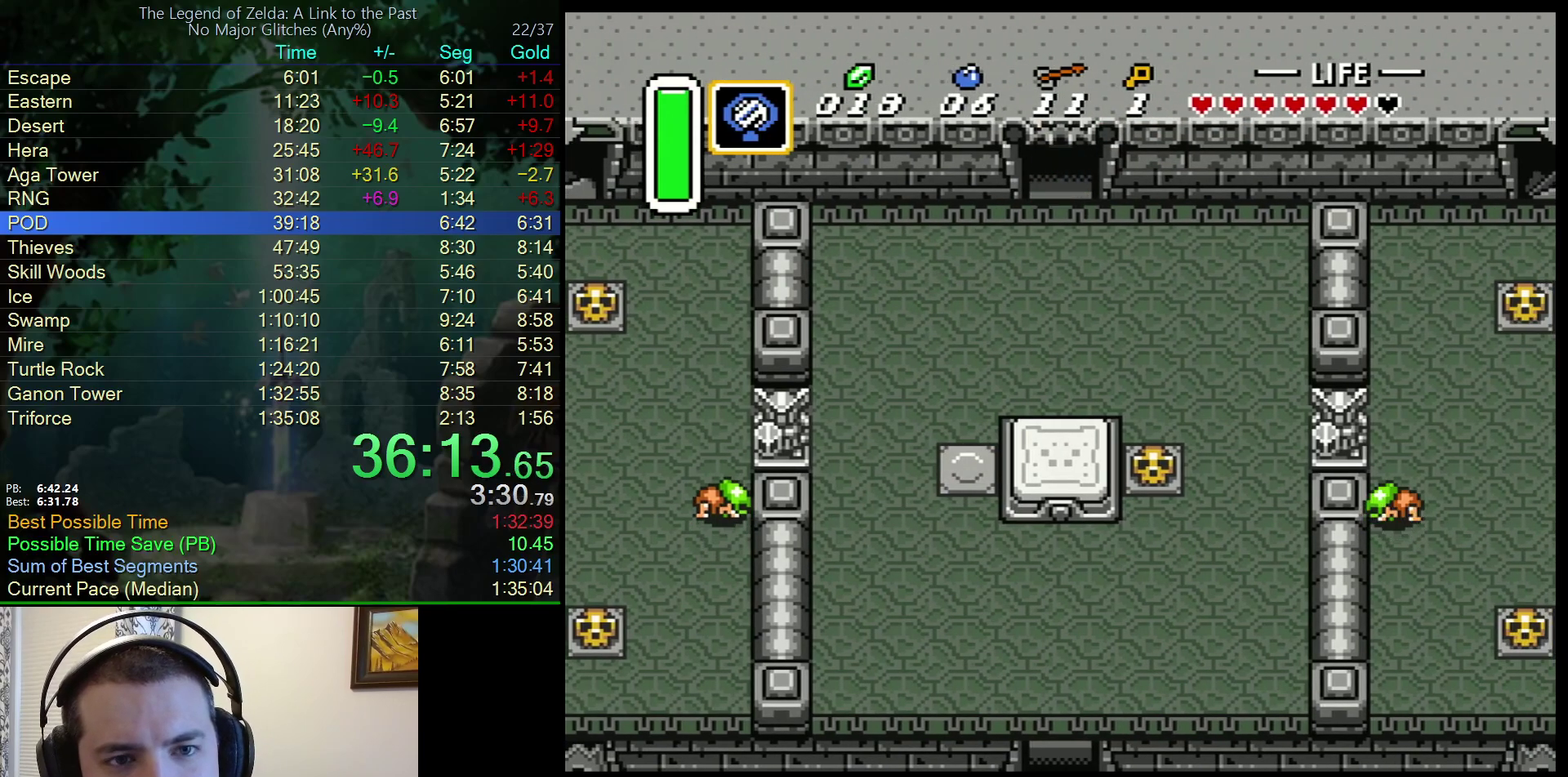
{"buttons": ["DPAD_UP"], "events": [[17, "DPAD_UP", "down"]]}
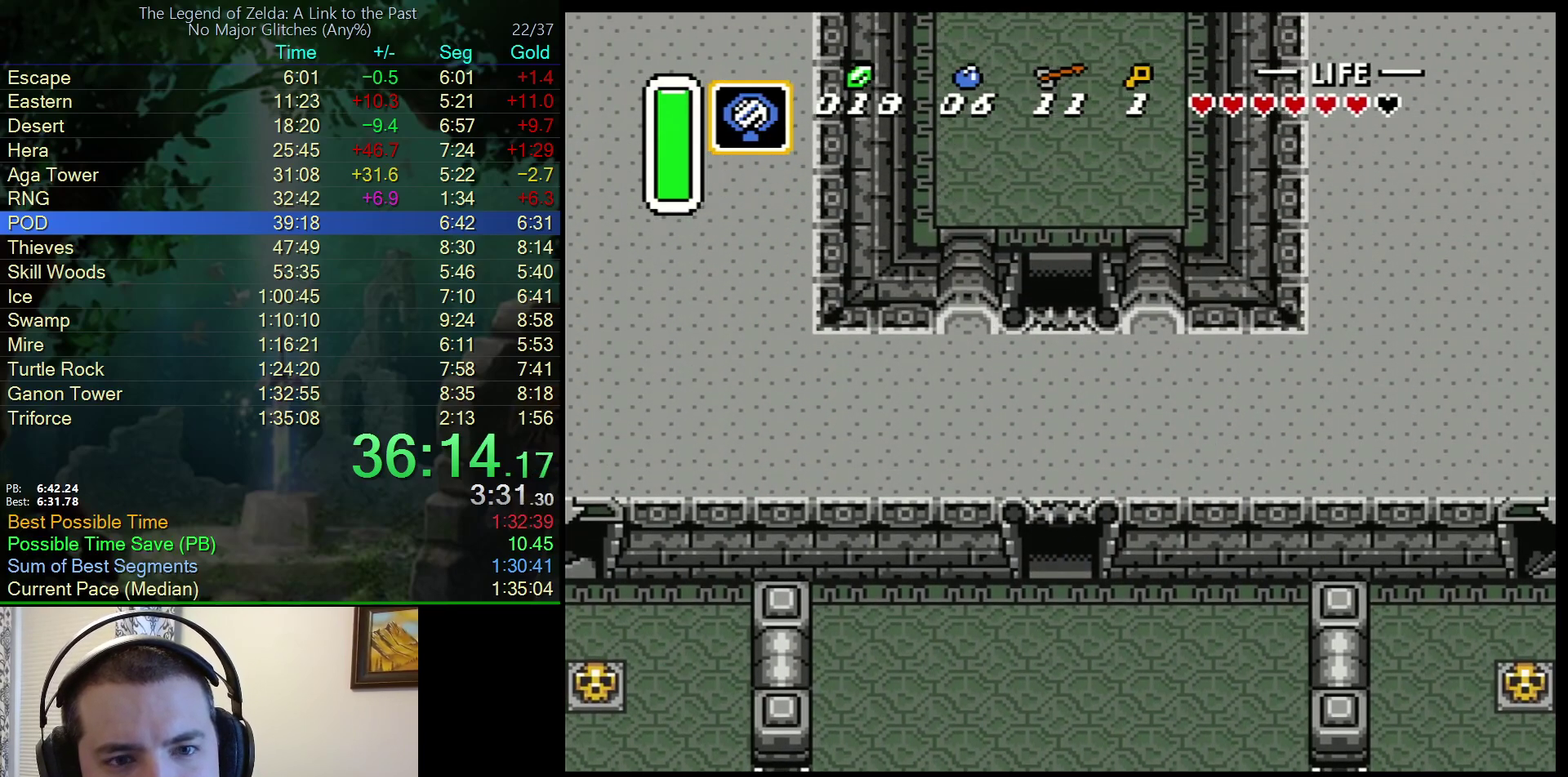
{"buttons": ["DPAD_UP"], "events": []}
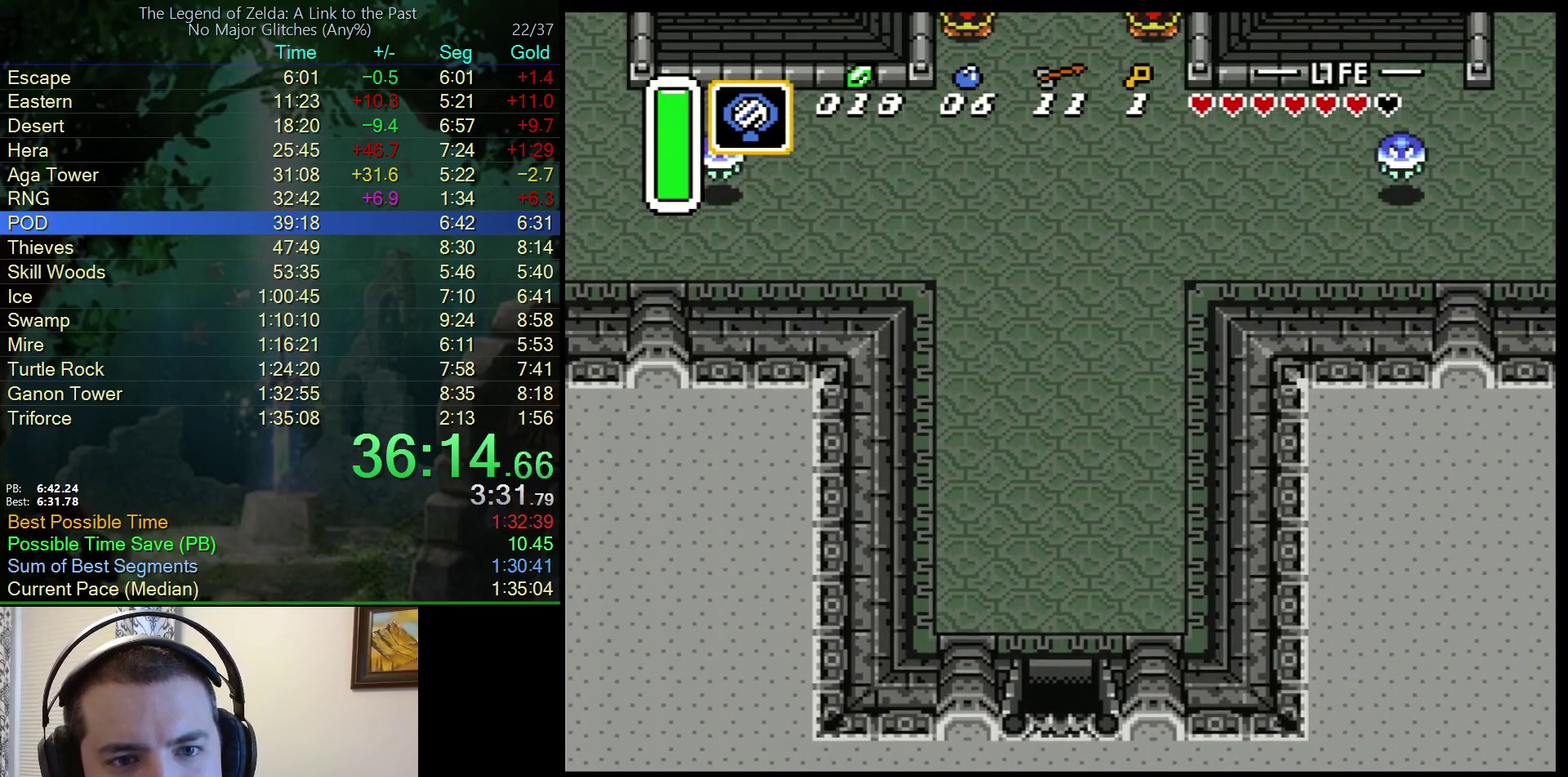
{"buttons": ["A"], "events": [[350, "A", "down"], [467, "DPAD_UP", "up"]]}
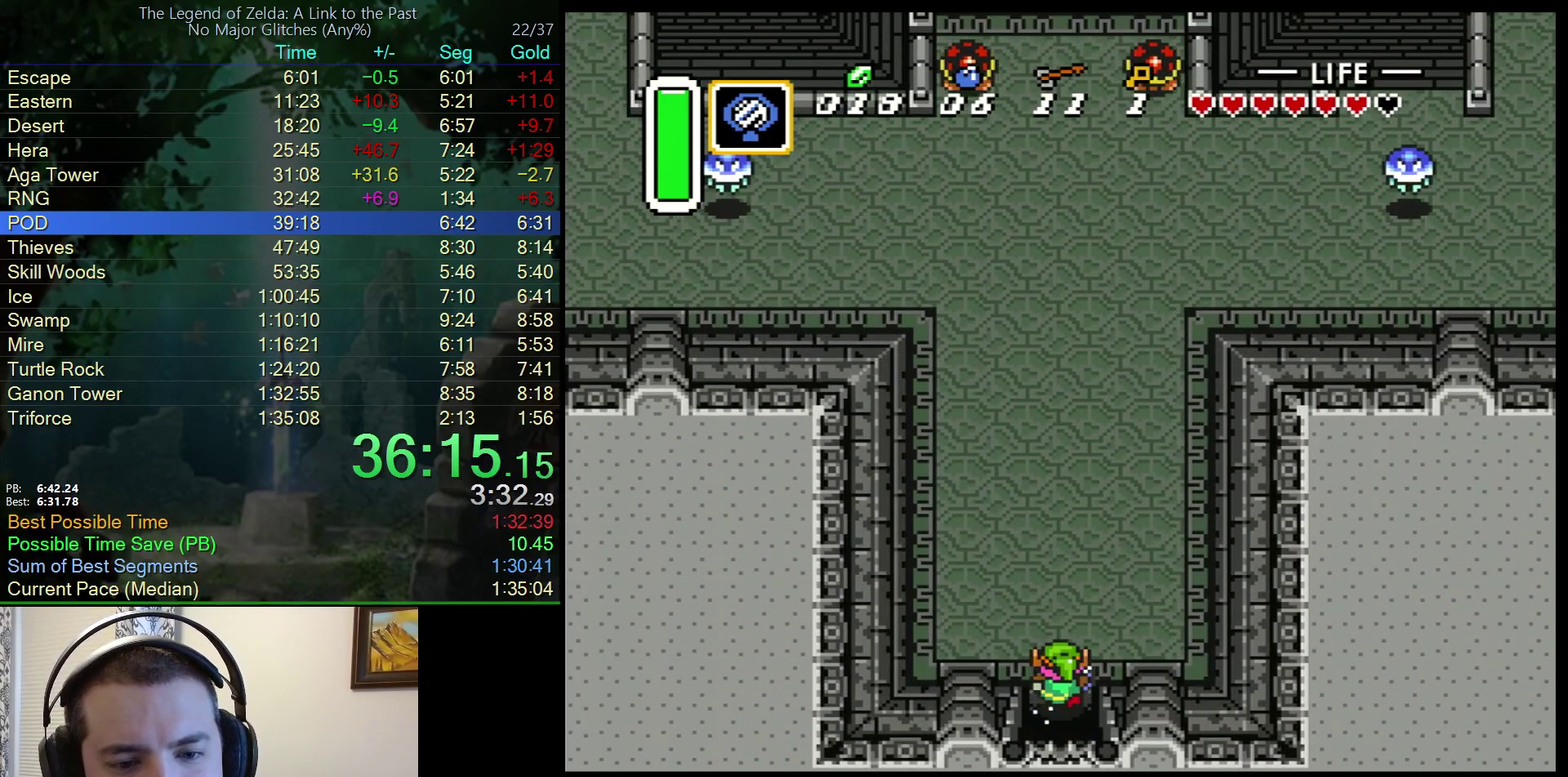
{"buttons": ["A"], "events": []}
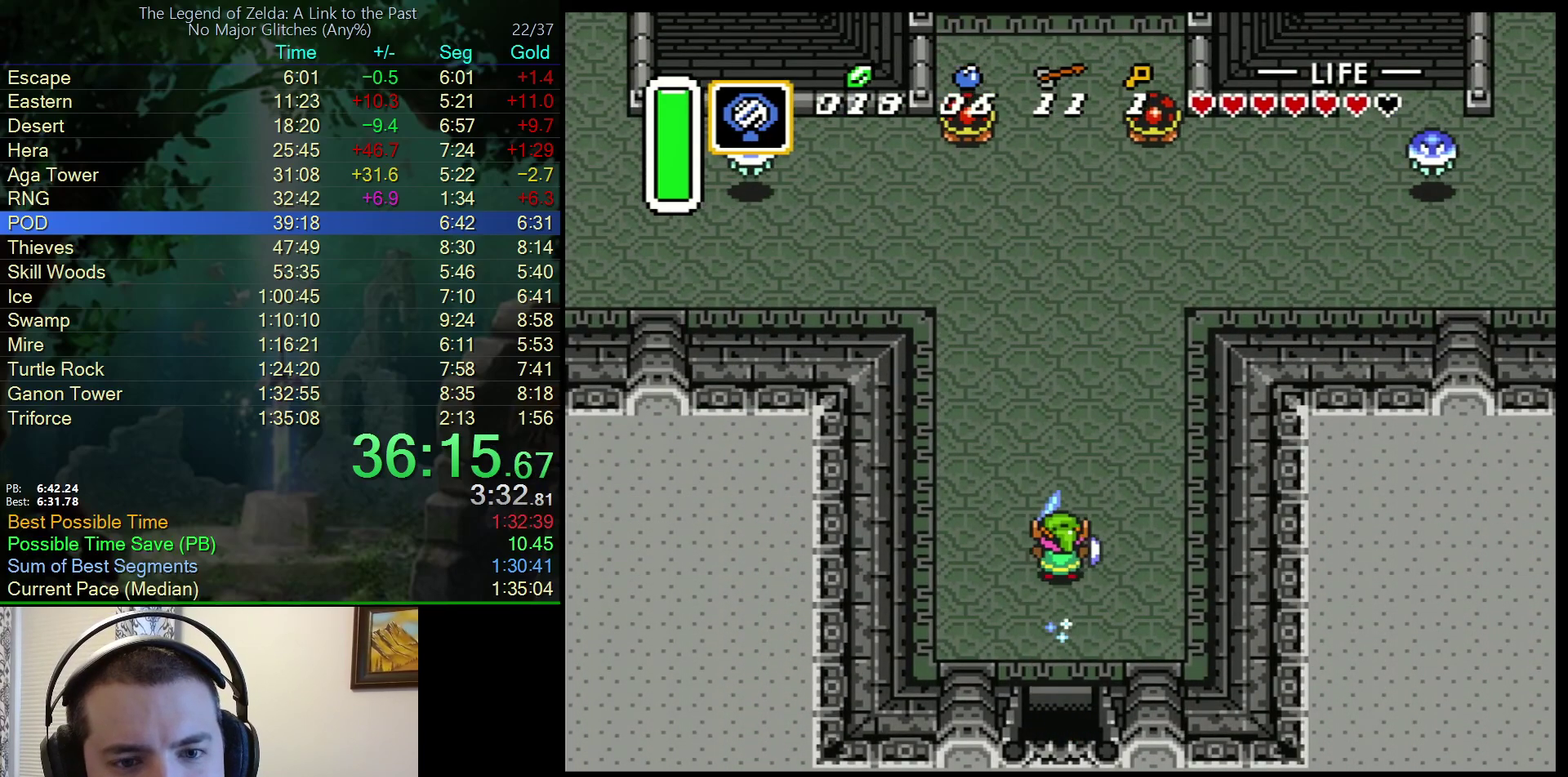
{"buttons": ["A"], "events": [[333, "A", "up"], [333, "DPAD_RIGHT", "down"], [383, "A", "down"], [500, "DPAD_RIGHT", "up"]]}
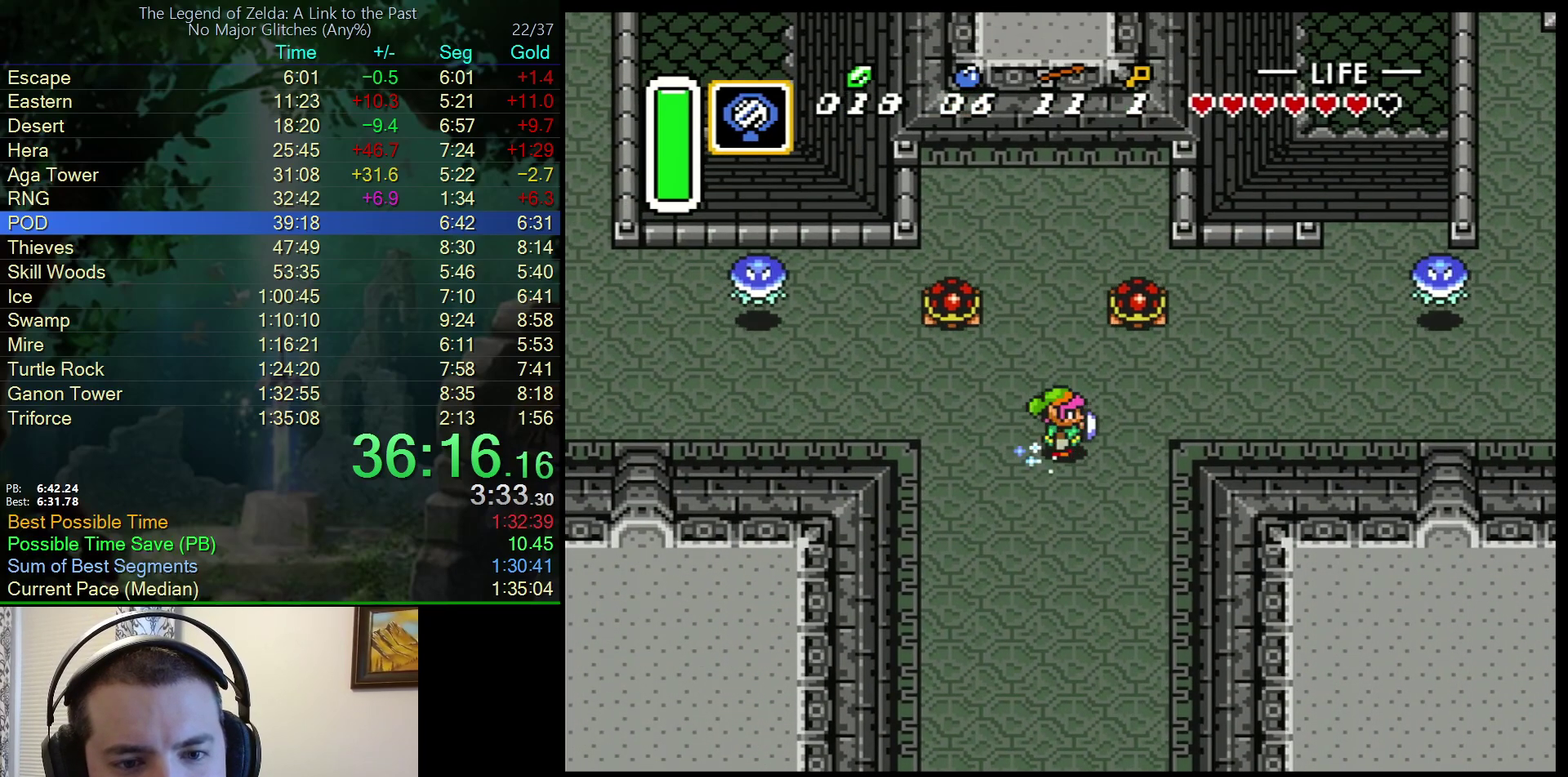
{"buttons": ["A"], "events": []}
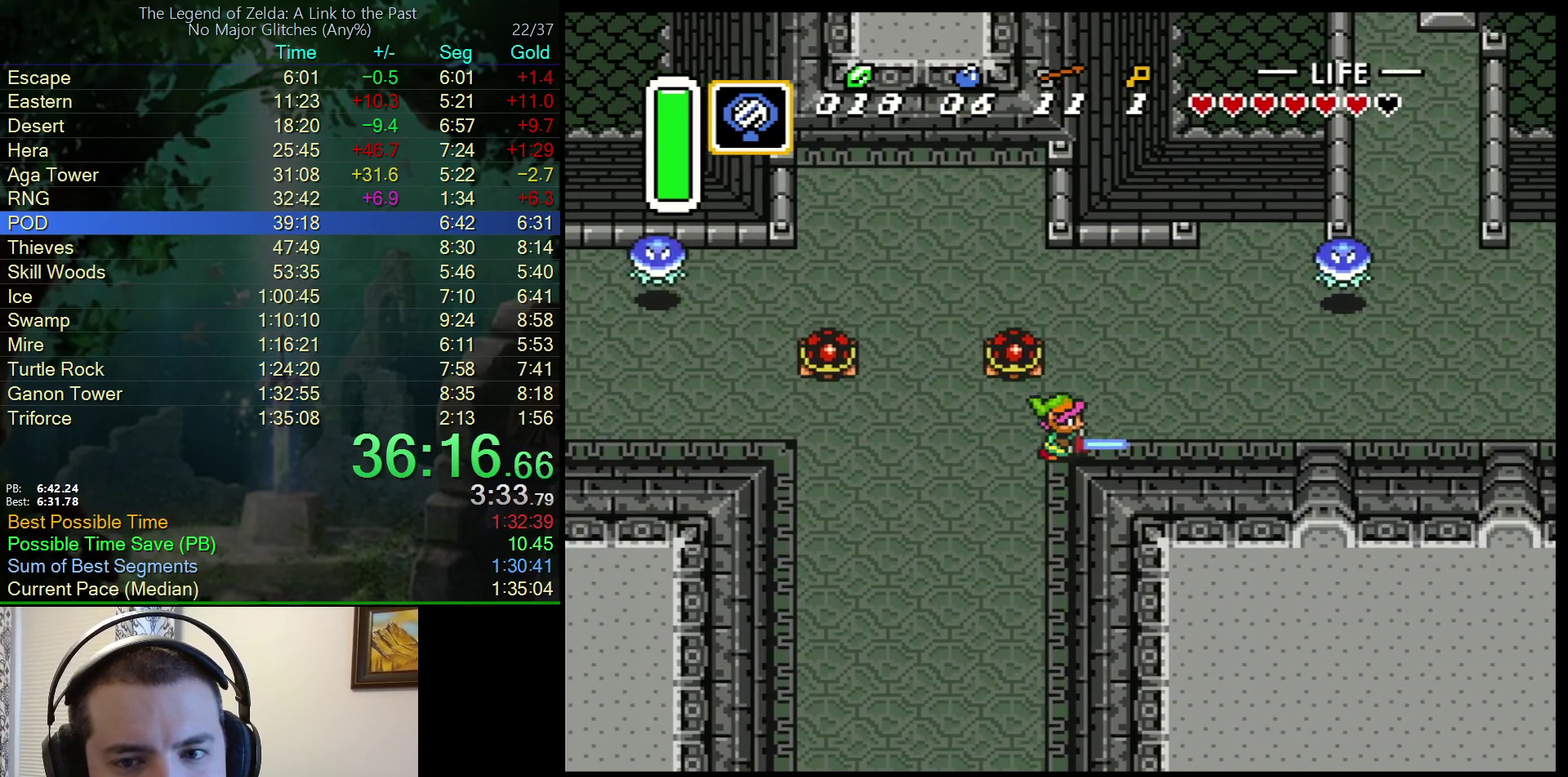
{"buttons": ["A", "DPAD_UP"], "events": [[383, "A", "up"], [417, "DPAD_UP", "down"], [450, "A", "down"]]}
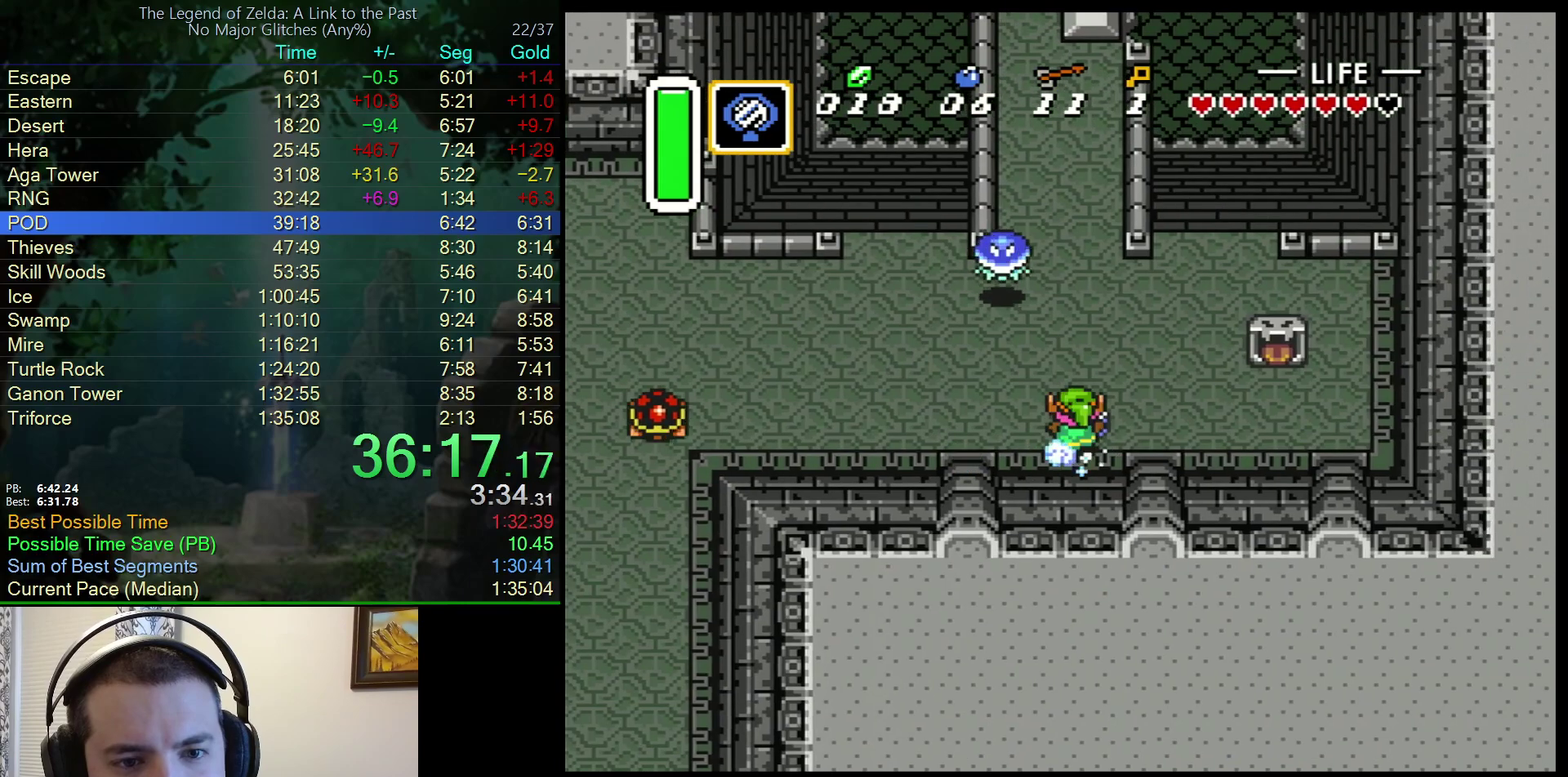
{"buttons": ["A", "DPAD_UP"], "events": []}
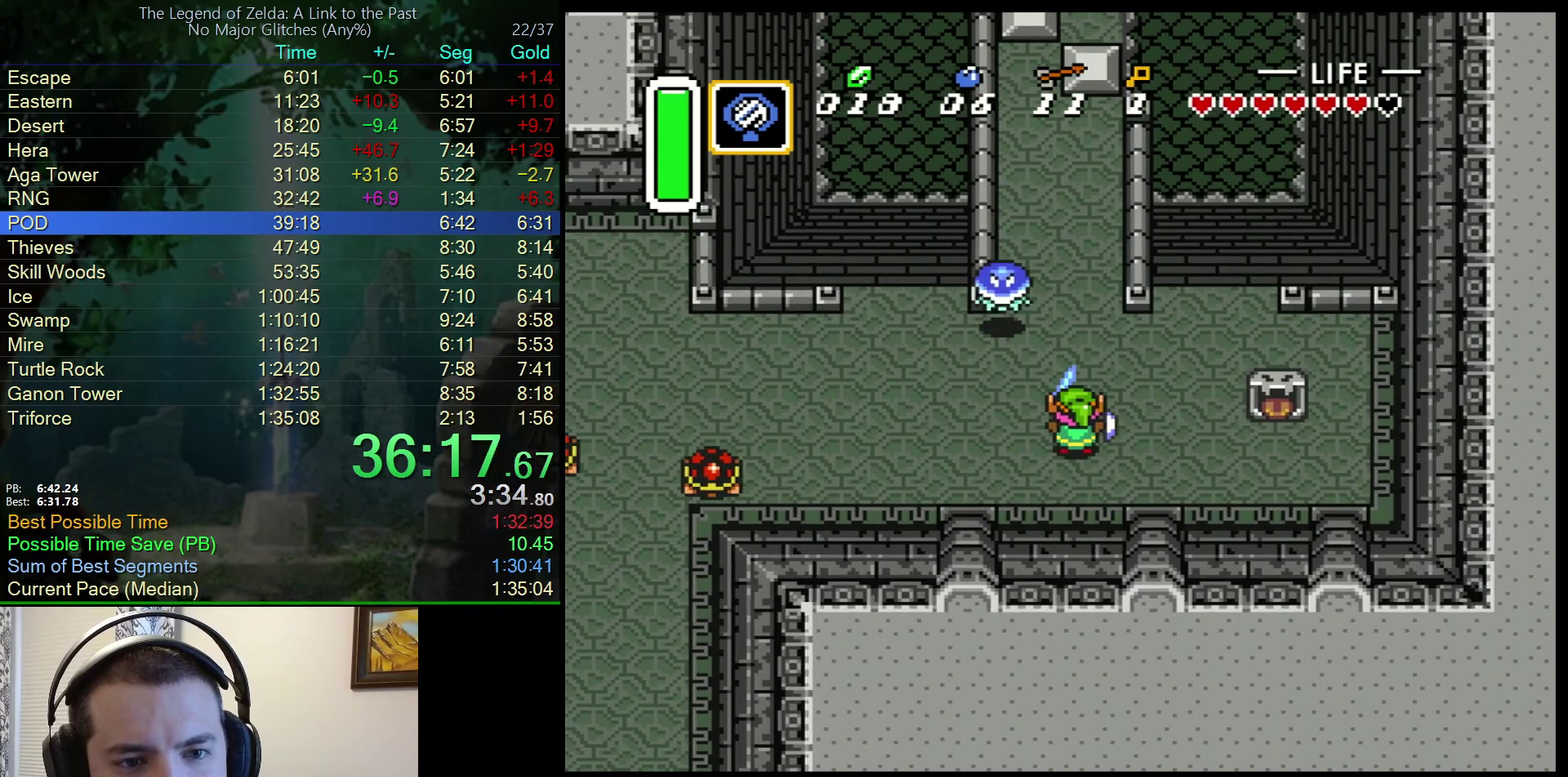
{"buttons": ["DPAD_UP", "DPAD_LEFT"], "events": [[333, "A", "up"], [333, "DPAD_LEFT", "down"]]}
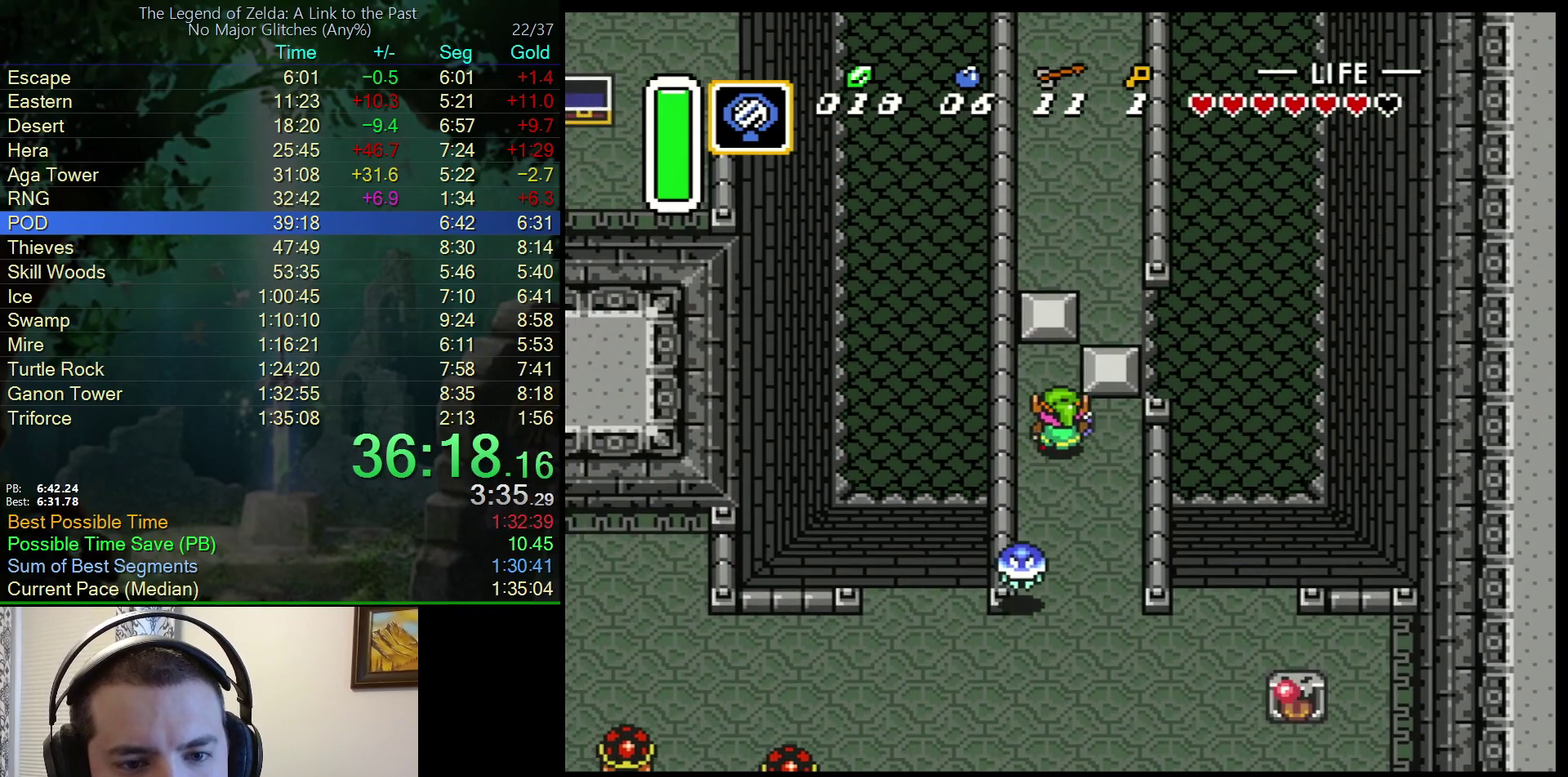
{"buttons": ["DPAD_RIGHT"], "events": [[83, "DPAD_LEFT", "up"], [167, "DPAD_RIGHT", "down"], [233, "DPAD_UP", "up"]]}
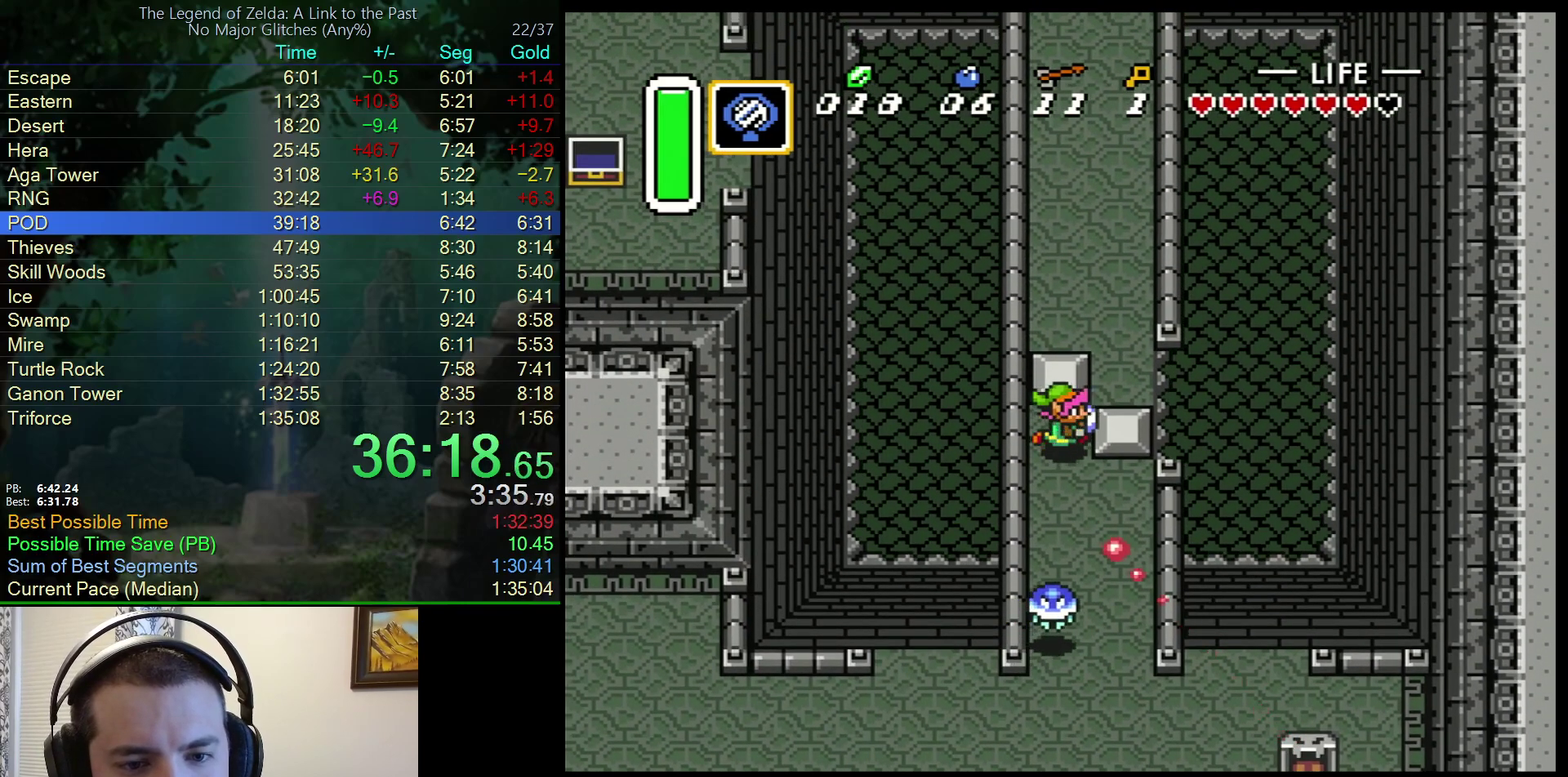
{"buttons": ["A", "DPAD_UP"], "events": [[367, "A", "down"], [367, "DPAD_UP", "down"], [400, "DPAD_RIGHT", "up"]]}
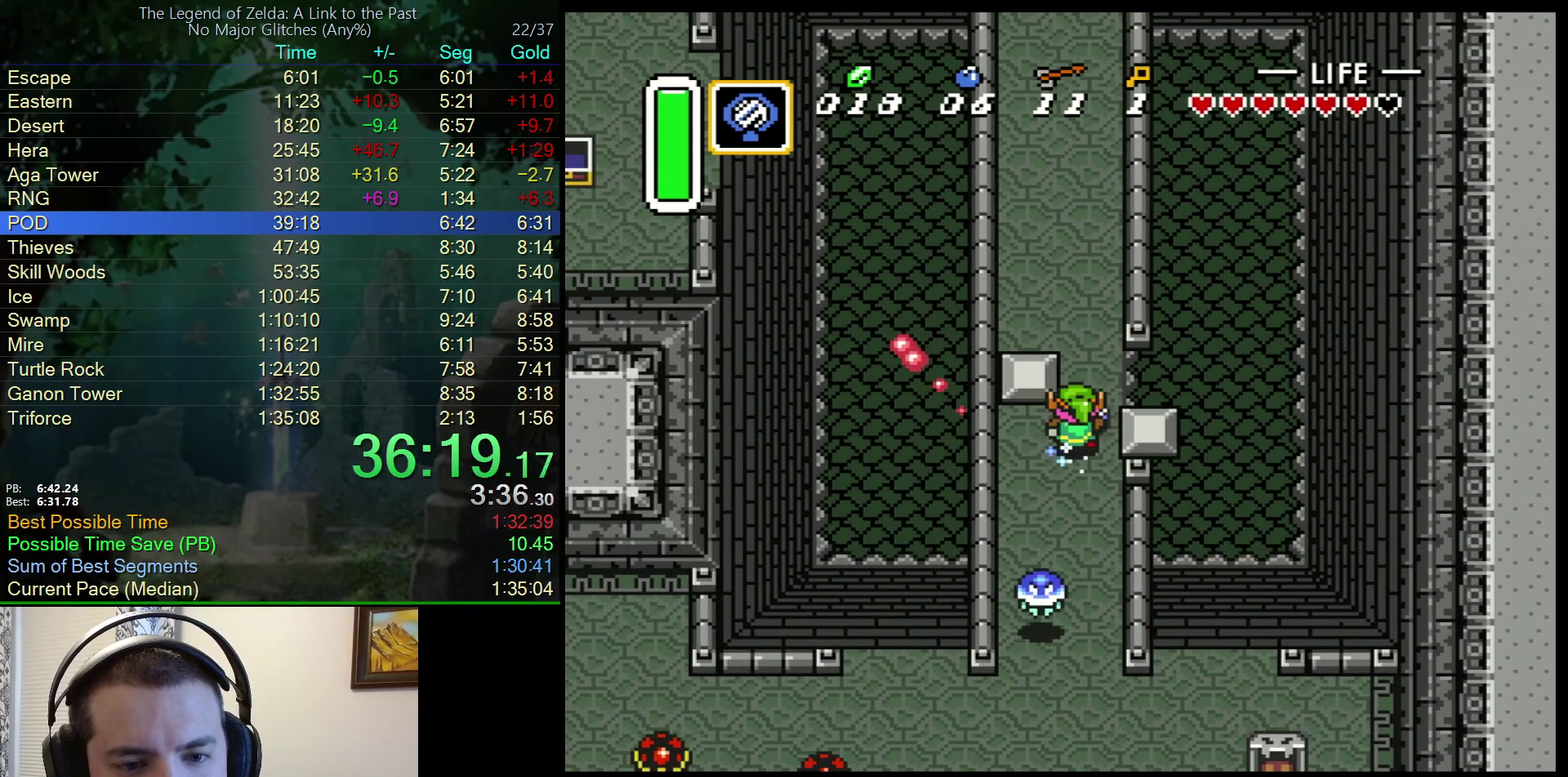
{"buttons": ["A", "DPAD_UP"], "events": []}